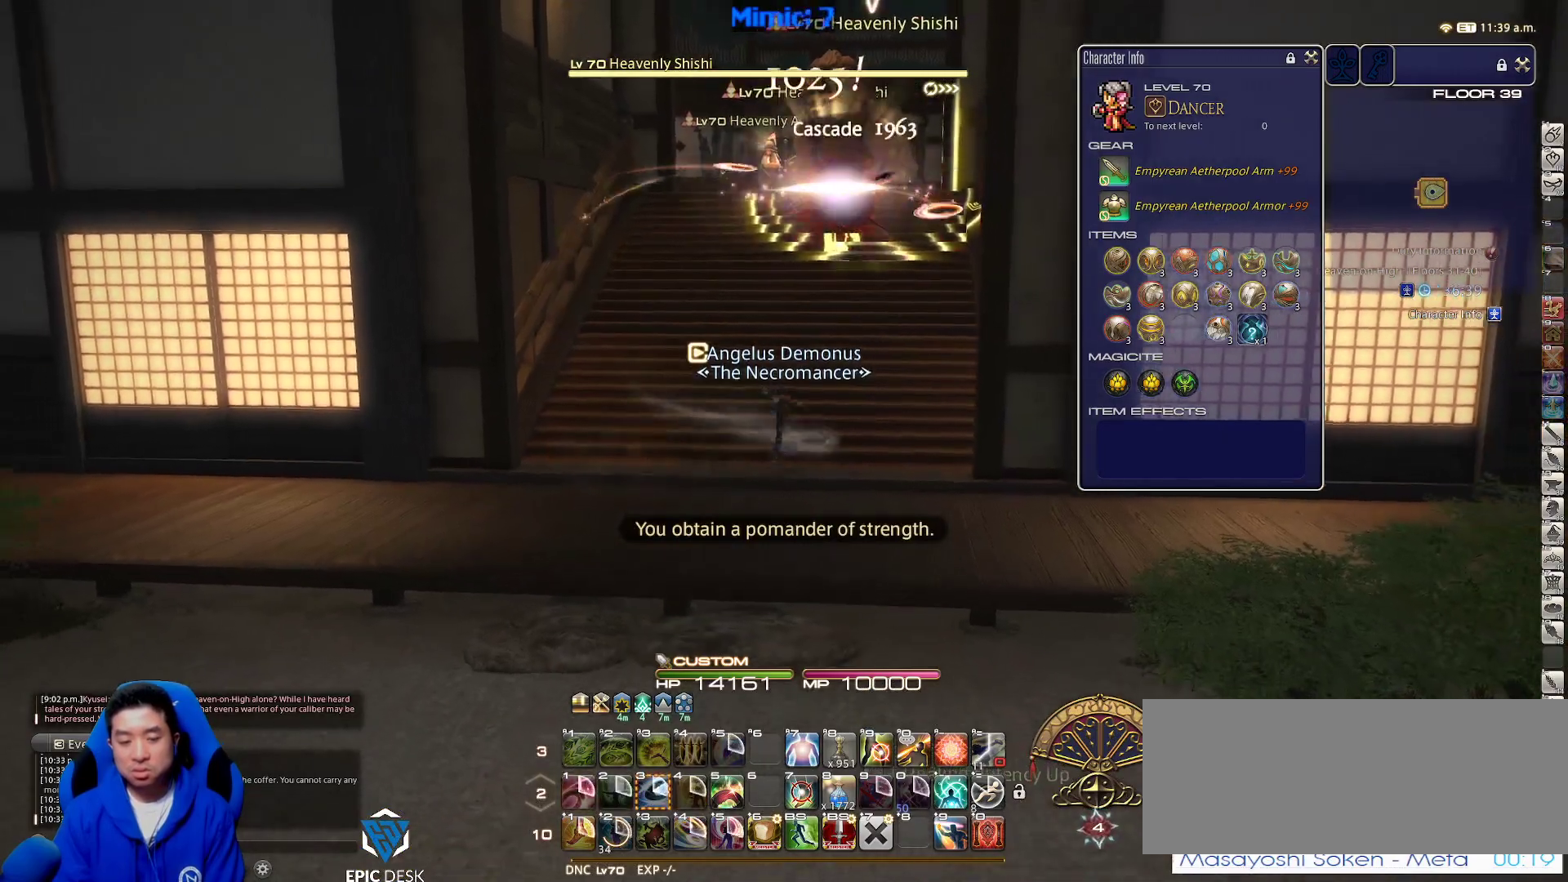
Gameplay with keyboard; each line is a JSON object with the keys held at the frame after it. "events" lists presses ("down") and releases ("up") of ".", "/", "0", "1", "2", "3", "4", "5", "6", "7", "8", "9", "a", "alt_l", "alt_r", "b", "backslash", "backspace", "c", "caps_lock", "comma", "ctrl_l", "ctrl_r", "d", "down", "e", "equals", "escape", "f", "f1", "f10", "f11", "f12", "f2", "f3", "f4", "f5", "f6", "f7", "f8", "f9", "g", "h", "i", "j", "k", "l", "lbracket", "left", "m", "minus", "n", "o", "p", "q", "quote", "r", "rbracket", "return", "right", "s", "semicolon", "shift_l", "shift_r", "space", "super", "t", "tab", "tilde", "u", "up", "v", "w", "x", "y" and "z" between this image and that frame as [ms after this image, input, new state], when the widget could be followed in between. No other keys are recorded. Mouse input is not recorded.
{"keys": ["s"], "events": [[183, "return", "down"], [283, "return", "up"], [283, "space", "down"], [367, "space", "up"]]}
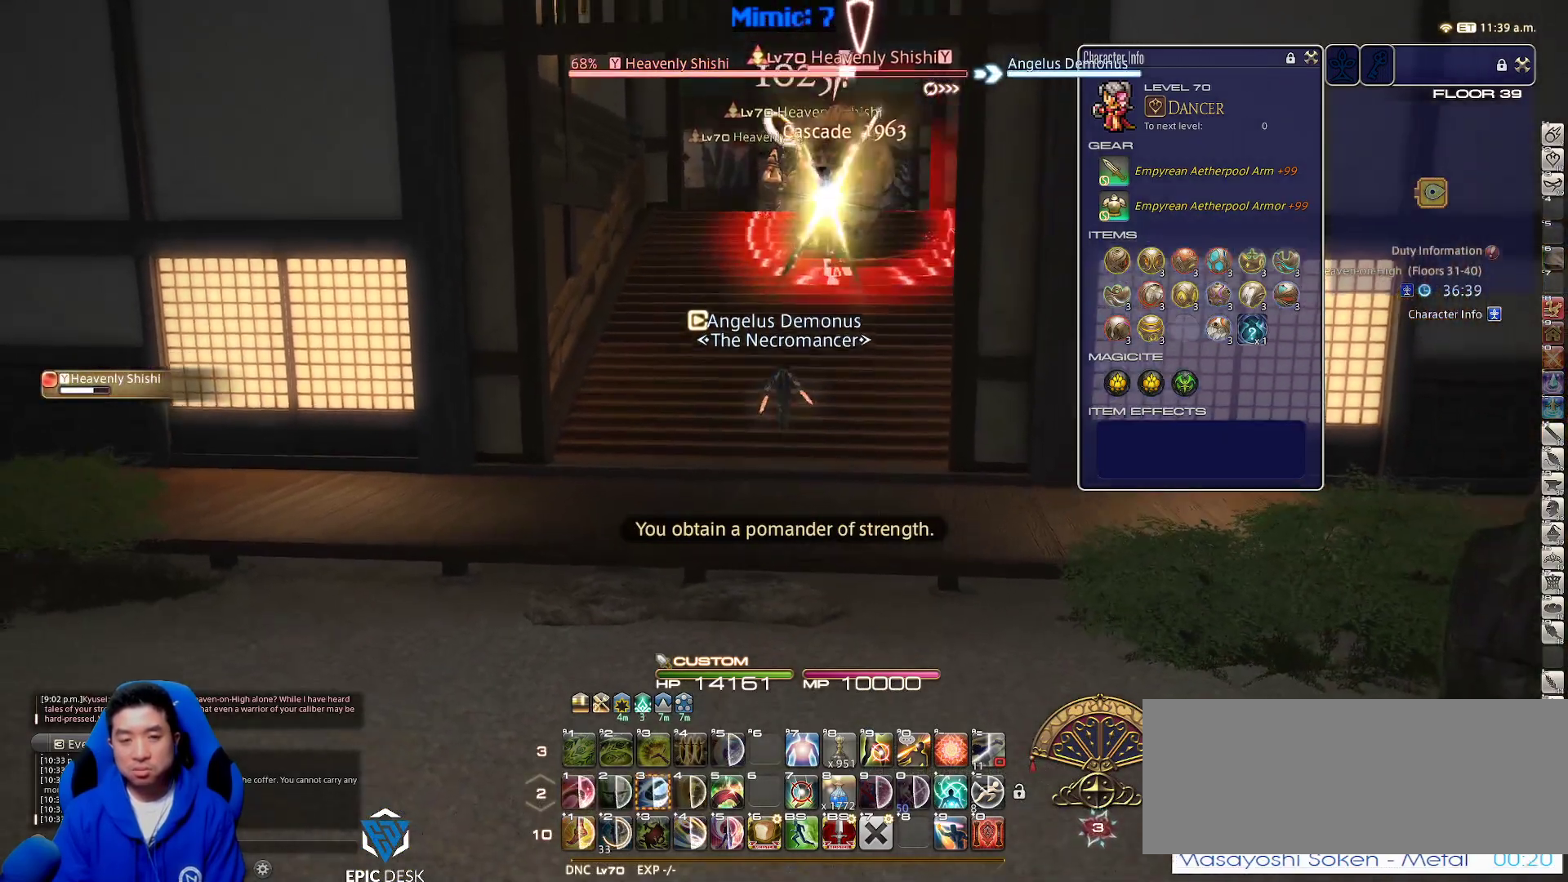
{"keys": ["s"], "events": [[100, "5", "down"], [250, "5", "up"], [383, "rbracket", "down"], [483, "rbracket", "up"]]}
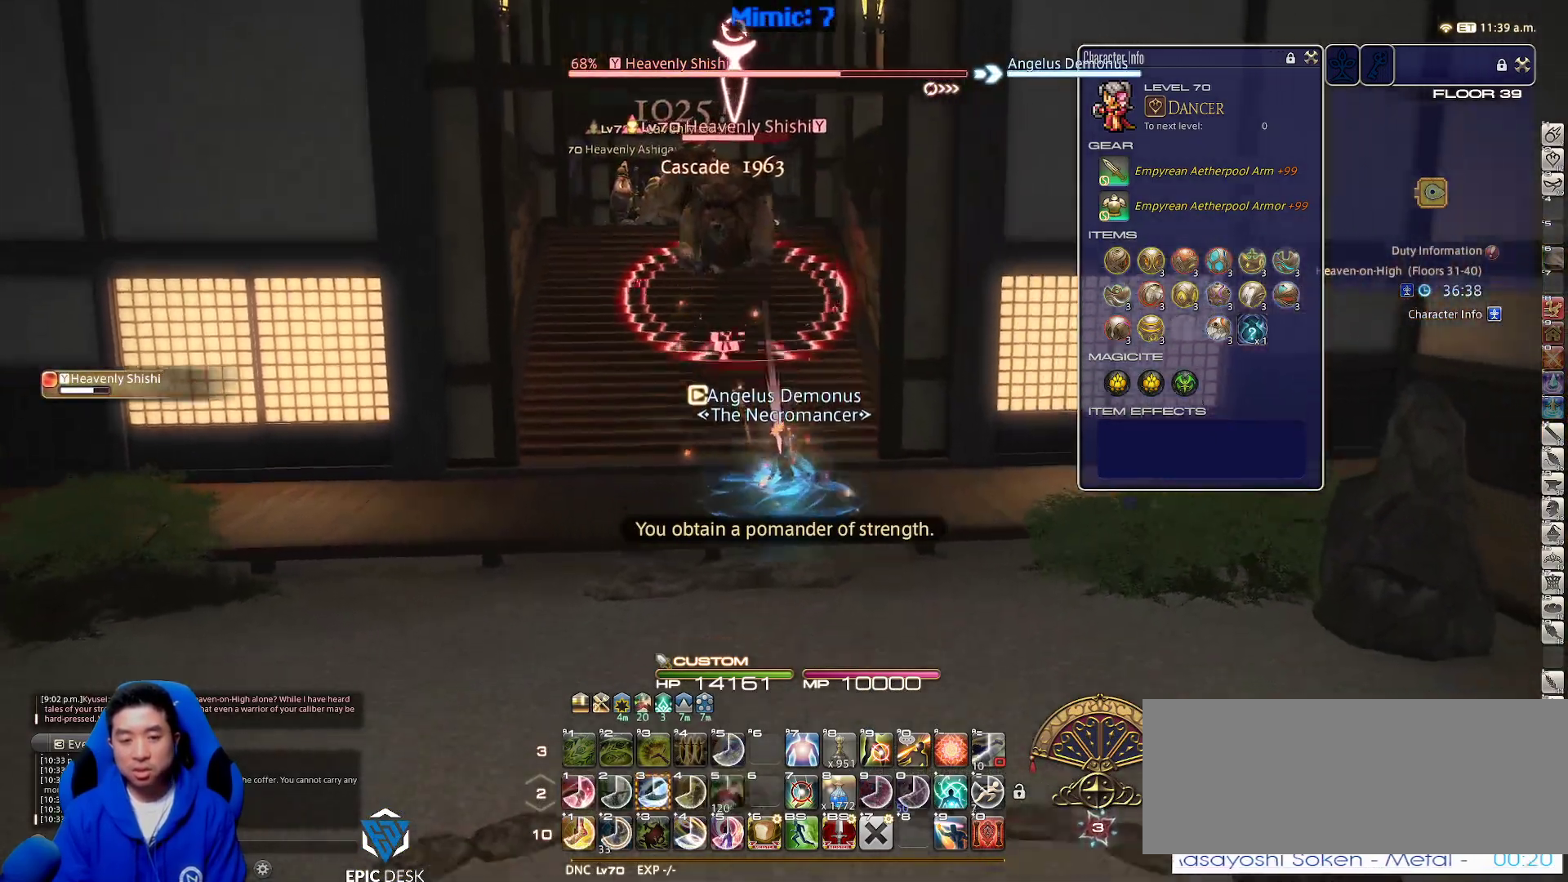
{"keys": ["a", "s"], "events": [[33, "a", "down"], [33, "lbracket", "down"], [117, "space", "down"], [217, "lbracket", "up"], [250, "space", "up"], [400, "p", "down"], [483, "p", "up"]]}
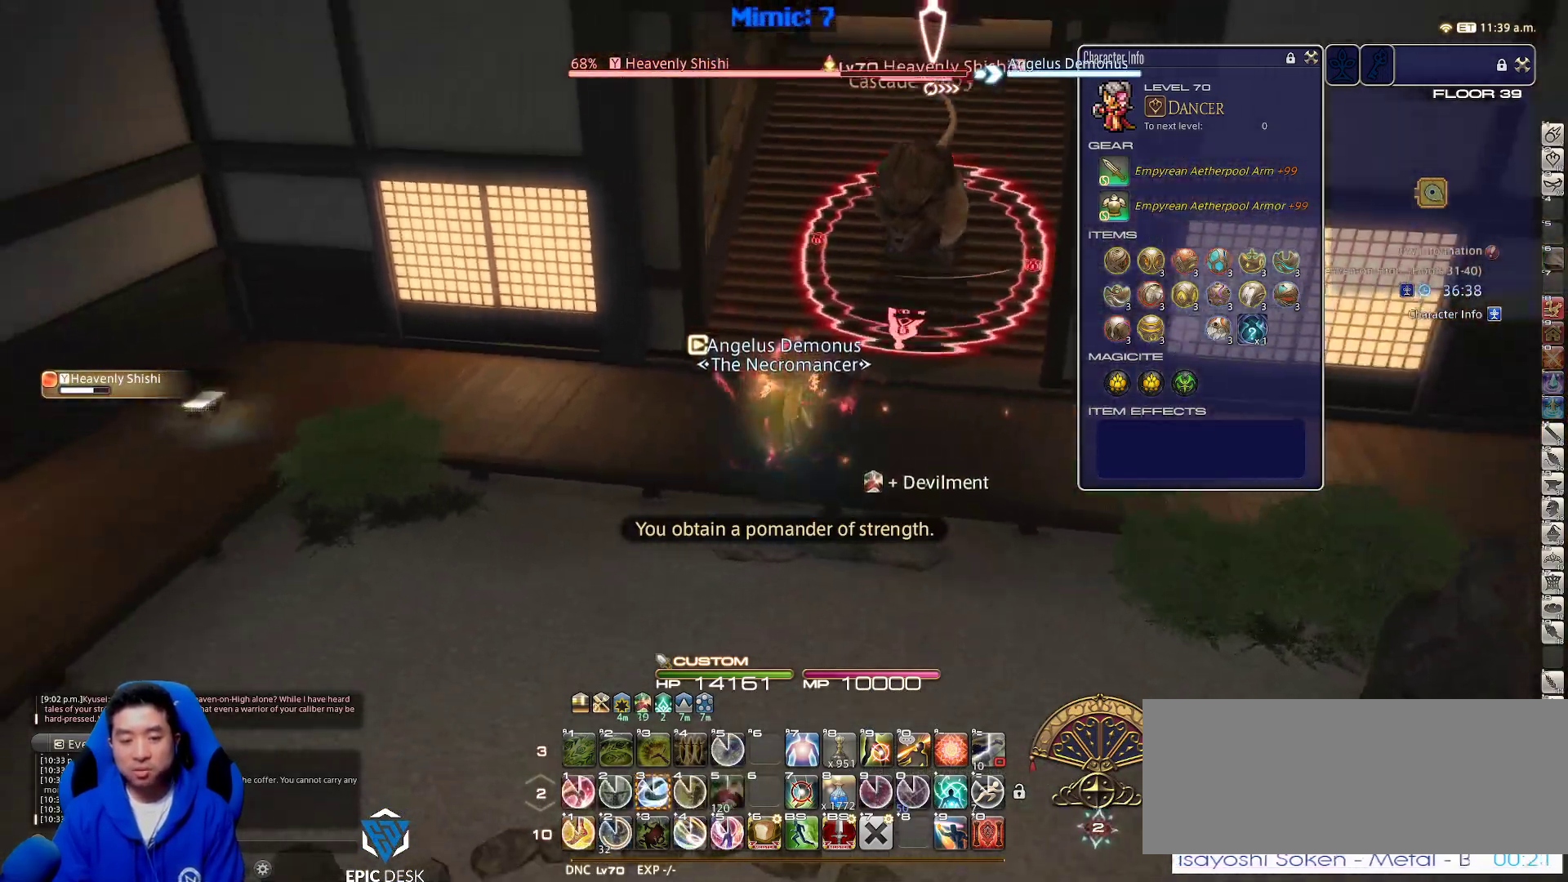
{"keys": ["d", "space"], "events": [[83, "3", "down"], [183, "3", "up"], [233, "minus", "down"], [233, "s", "up"], [283, "minus", "up"], [333, "d", "down"], [333, "minus", "down"], [333, "s", "down"], [417, "a", "up"], [417, "minus", "up"], [417, "s", "up"], [467, "space", "down"]]}
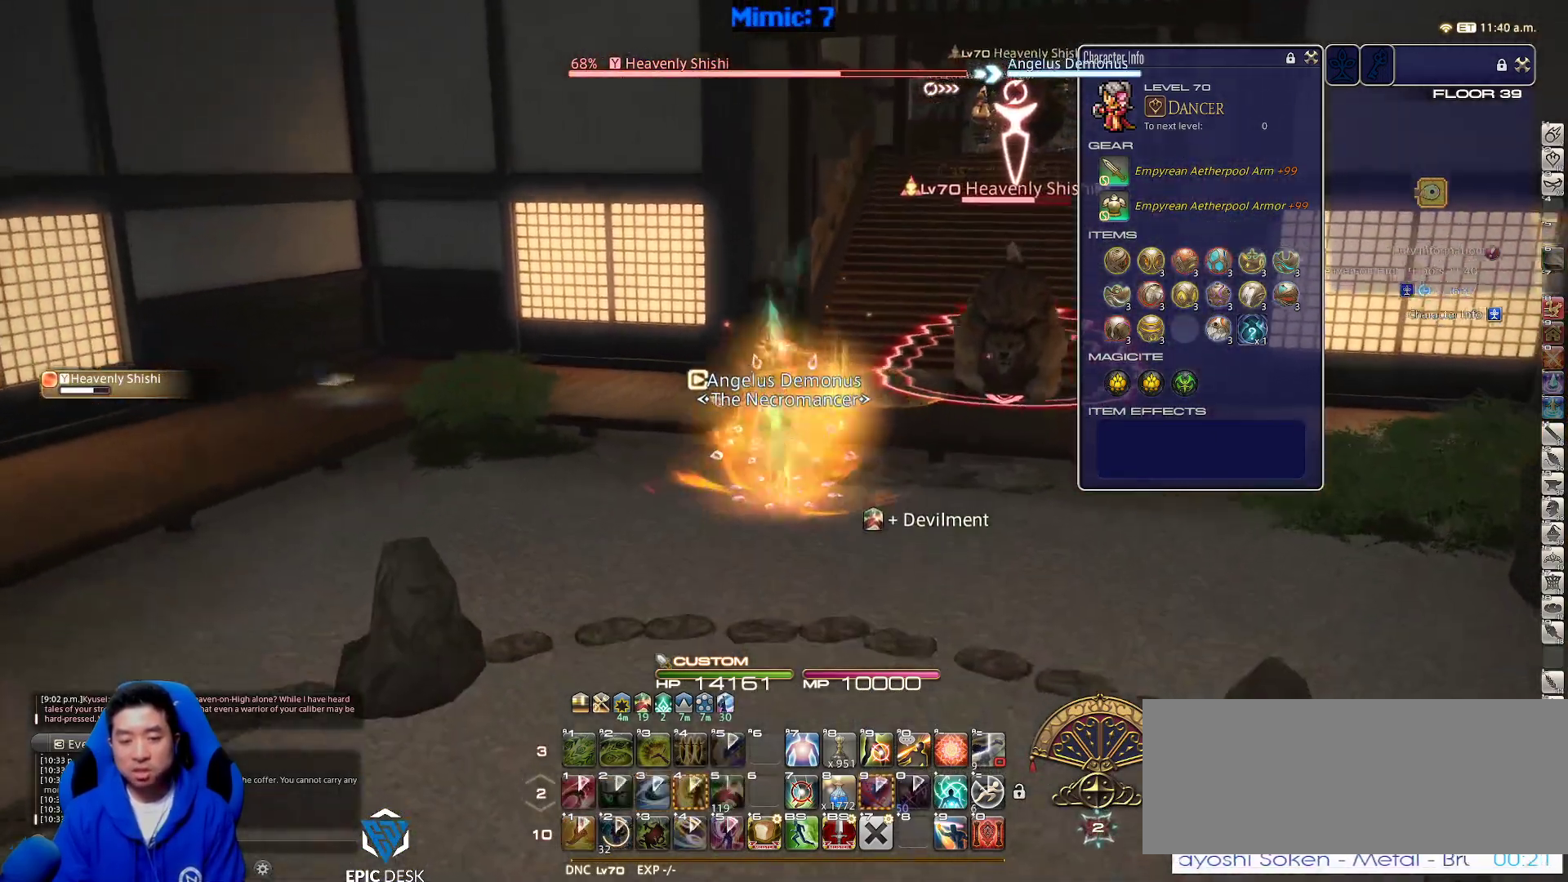
{"keys": ["d"], "events": [[67, "rbracket", "down"], [117, "space", "up"], [150, "rbracket", "up"]]}
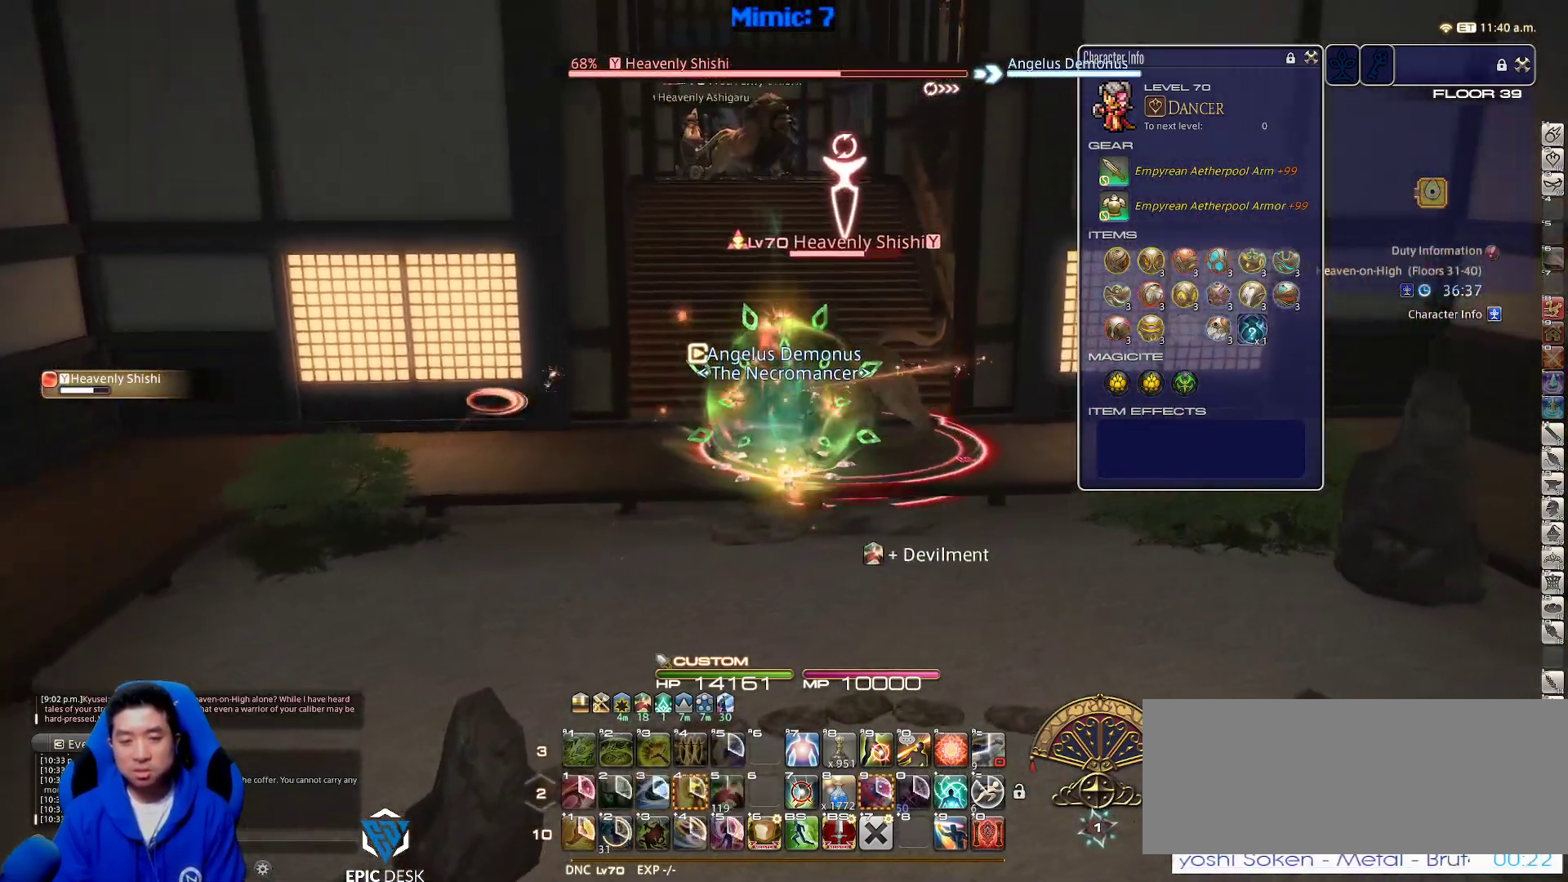
{"keys": ["a", "w"], "events": [[267, "a", "down"], [267, "w", "down"], [300, "d", "up"]]}
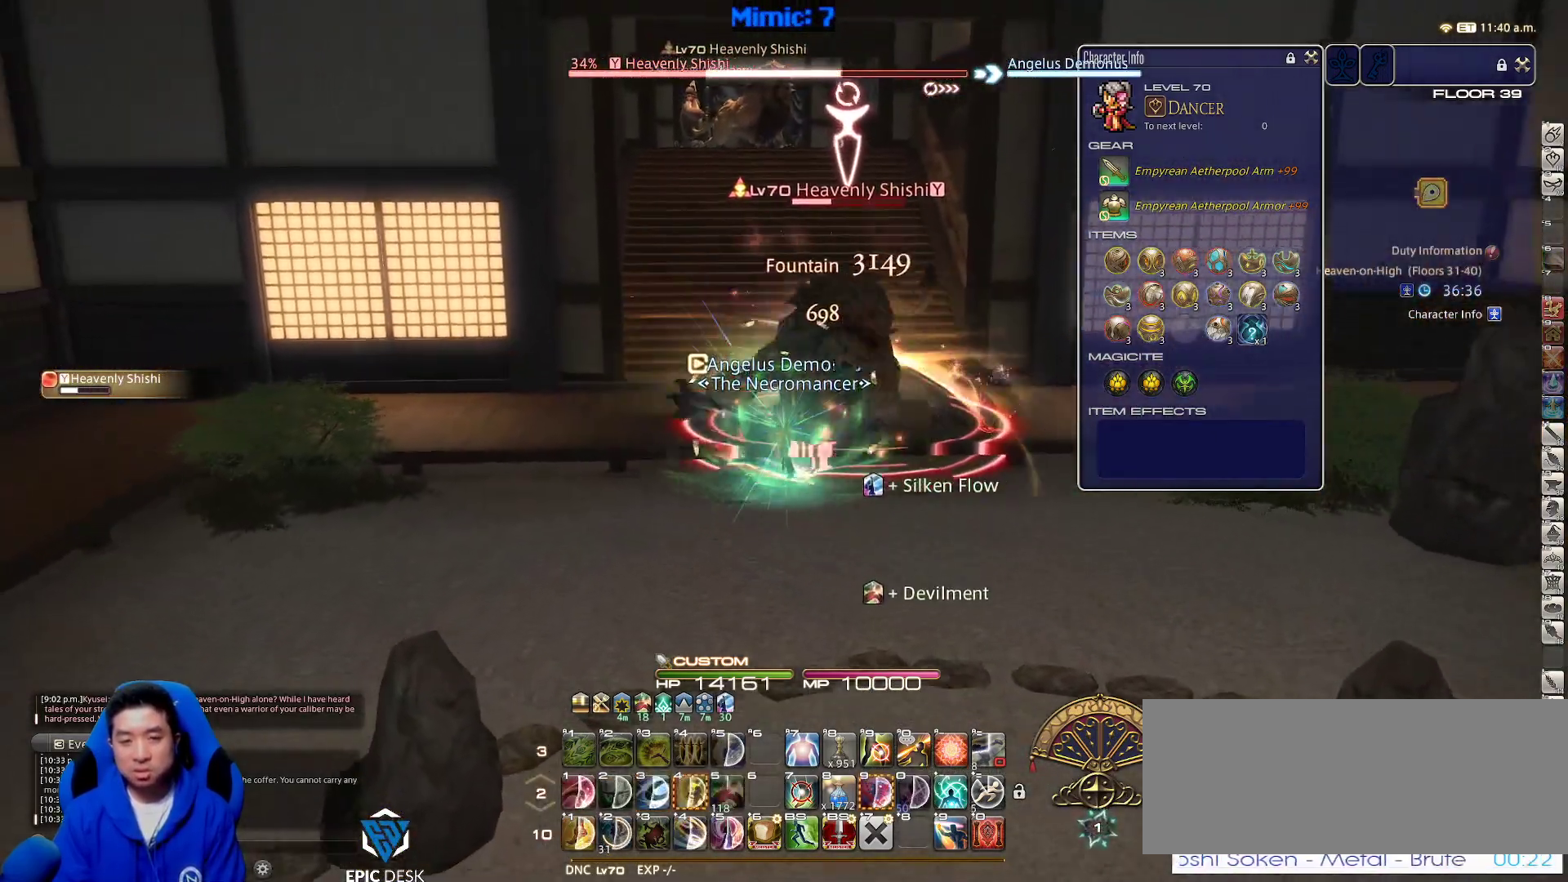
{"keys": ["w"], "events": [[133, "rbracket", "down"], [217, "p", "down"], [217, "rbracket", "up"], [317, "a", "up"], [367, "p", "up"], [367, "rbracket", "down"], [500, "rbracket", "up"]]}
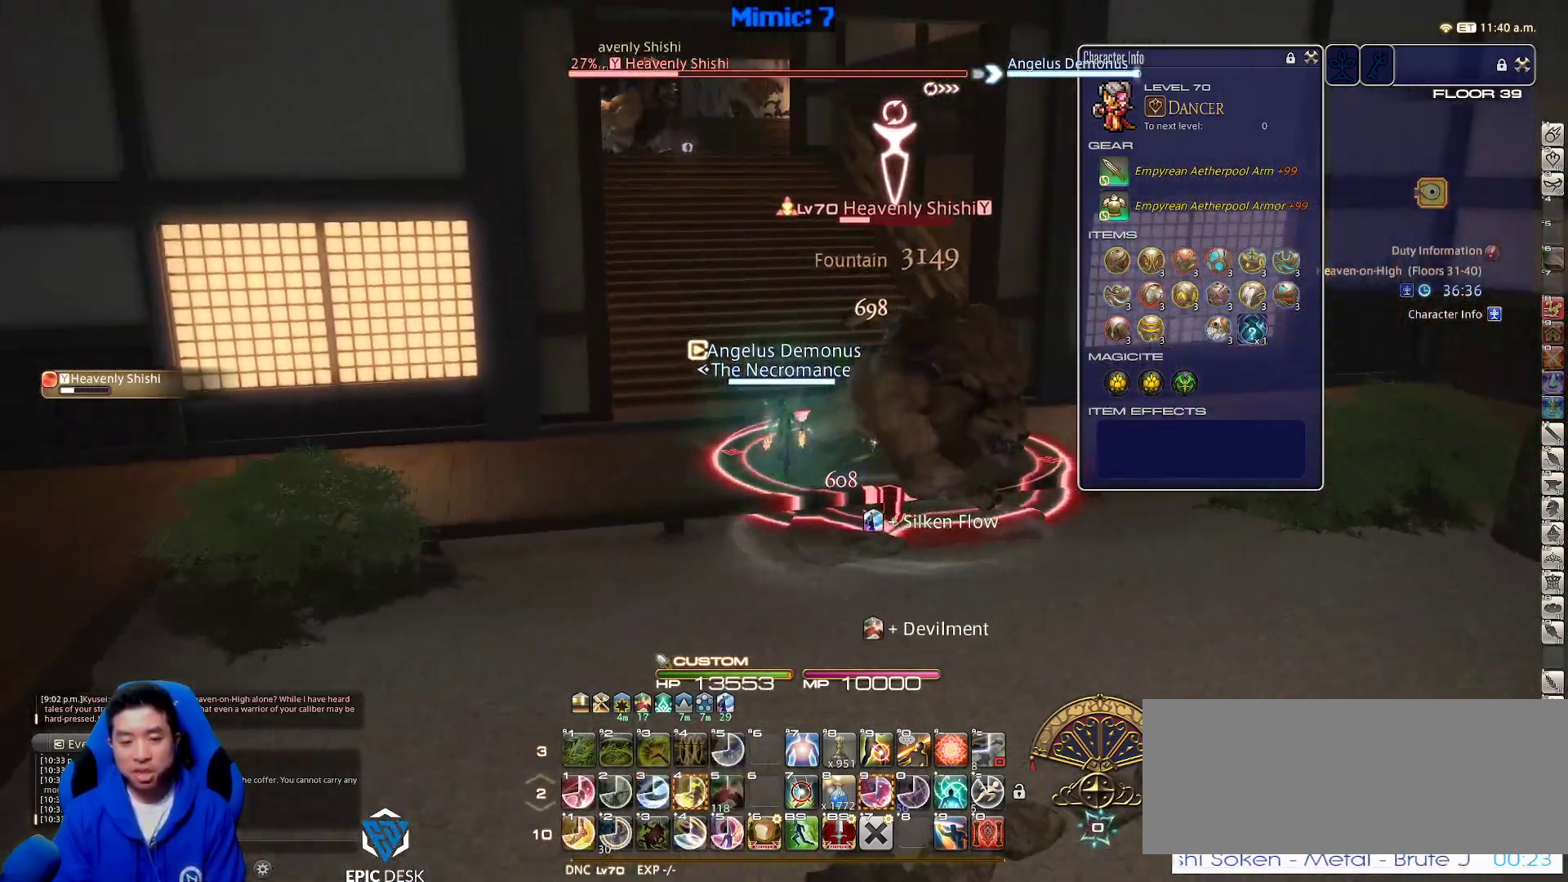
{"keys": ["p", "w"], "events": [[433, "p", "down"]]}
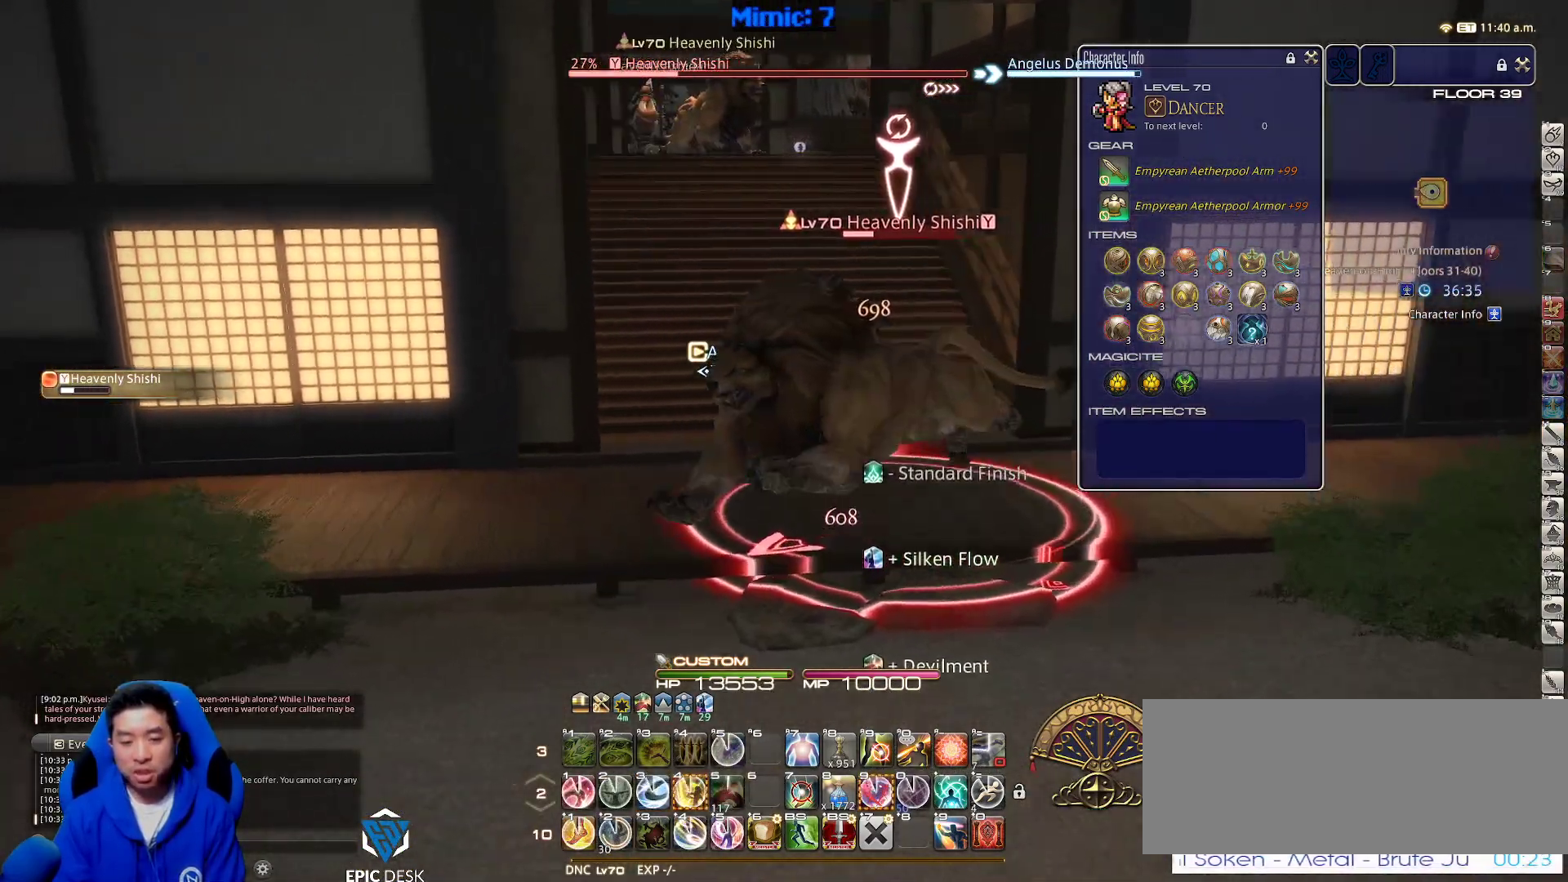
{"keys": ["w"], "events": [[17, "4", "down"], [17, "p", "up"], [83, "p", "down"], [117, "4", "up"], [217, "d", "down"], [217, "p", "up"], [217, "return", "down"], [217, "space", "down"], [317, "return", "up"], [350, "space", "up"], [400, "d", "up"], [400, "return", "down"], [483, "return", "up"]]}
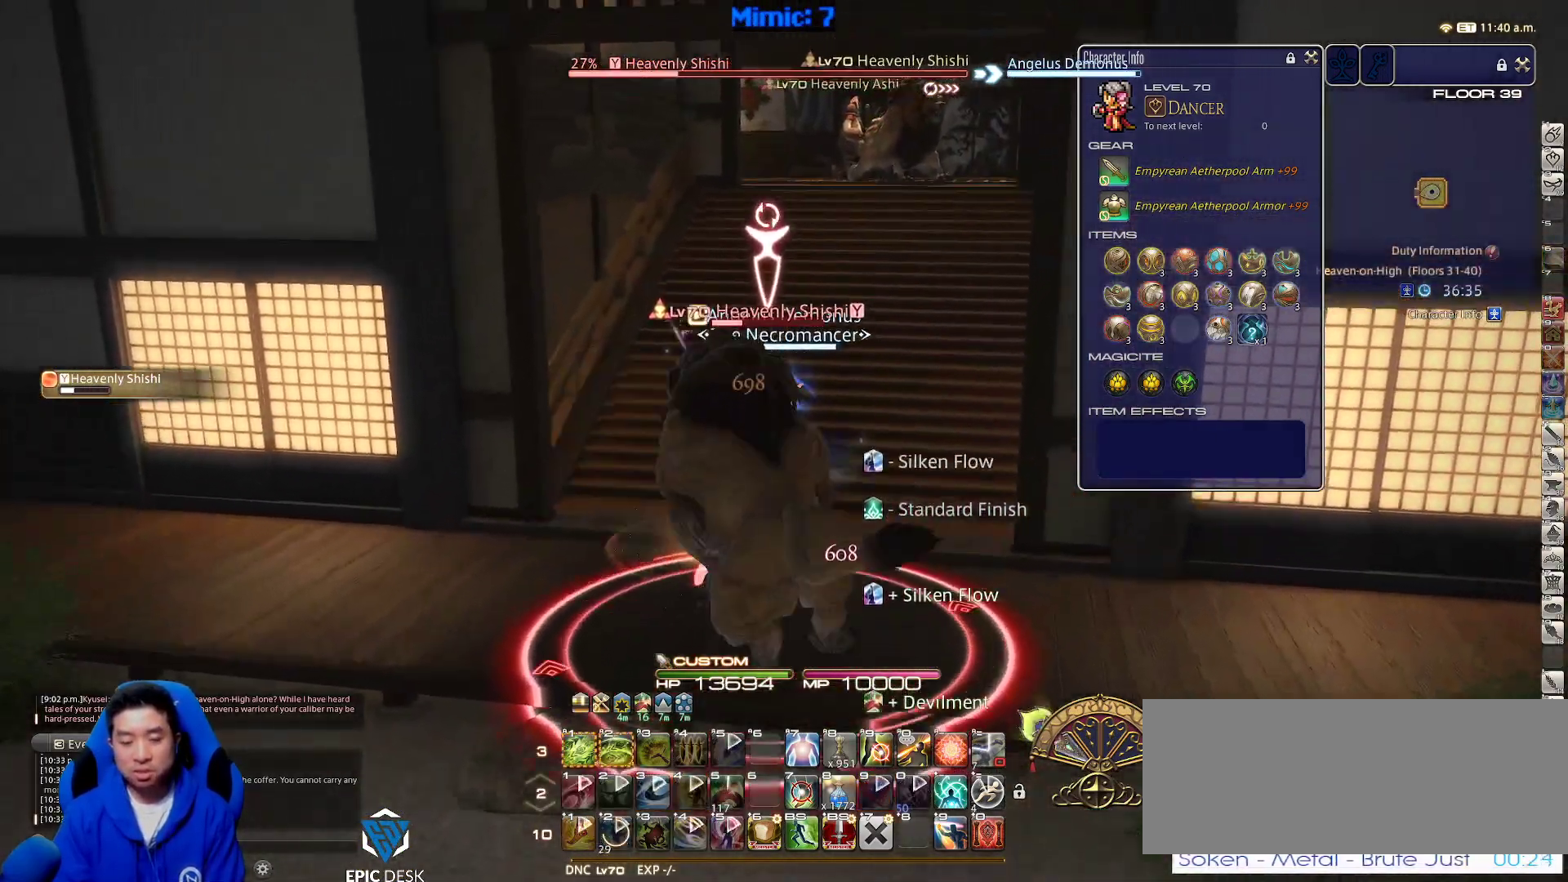
{"keys": ["space", "w"], "events": [[267, "rbracket", "down"], [367, "rbracket", "up"], [500, "space", "down"]]}
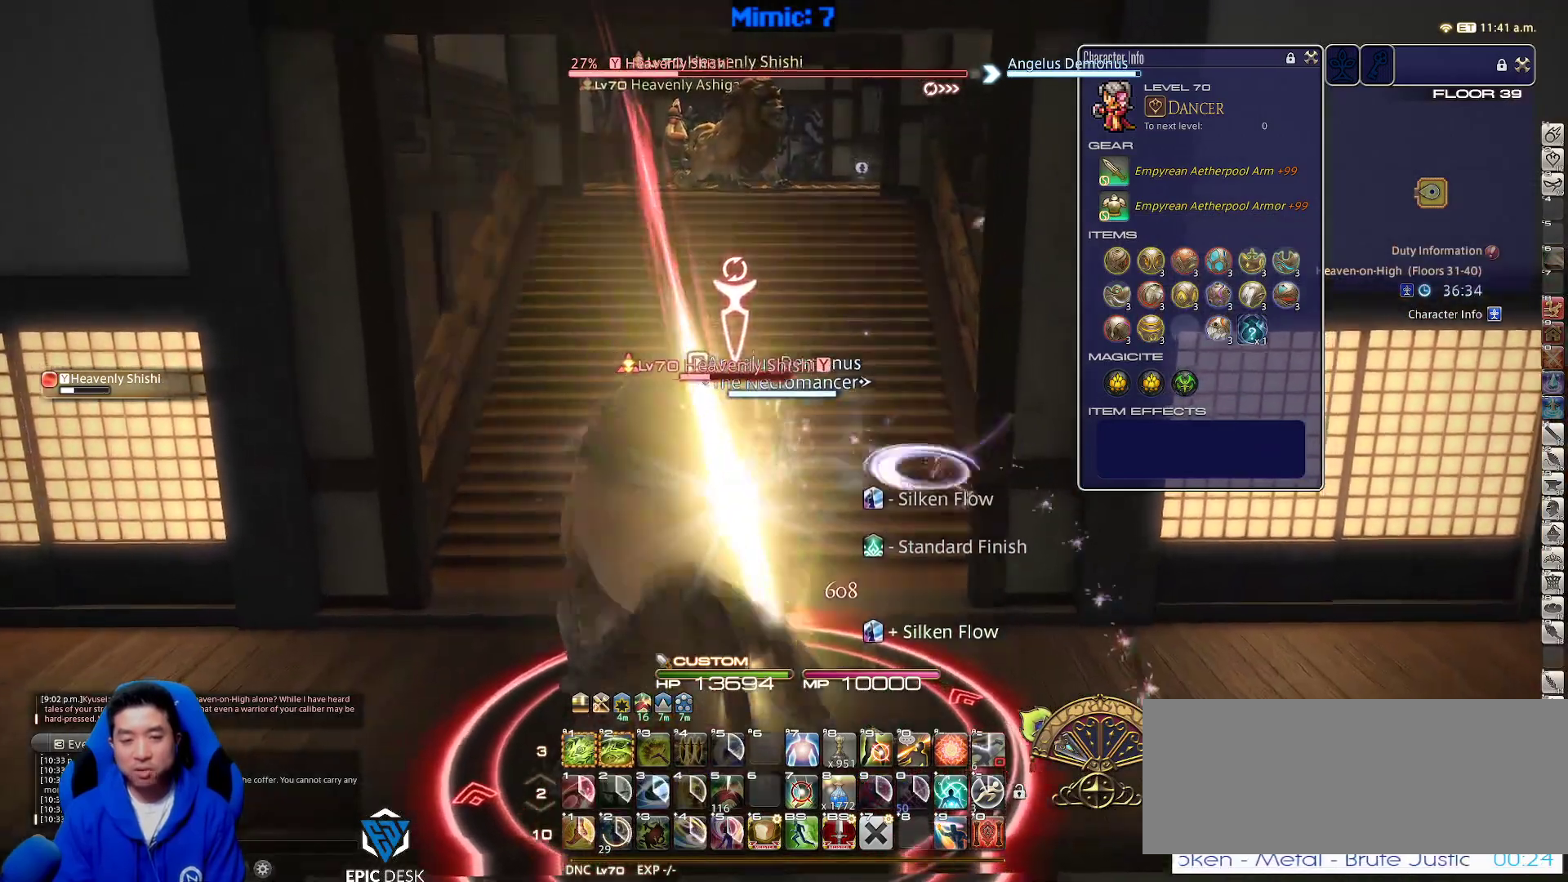
{"keys": ["w"], "events": [[100, "space", "up"]]}
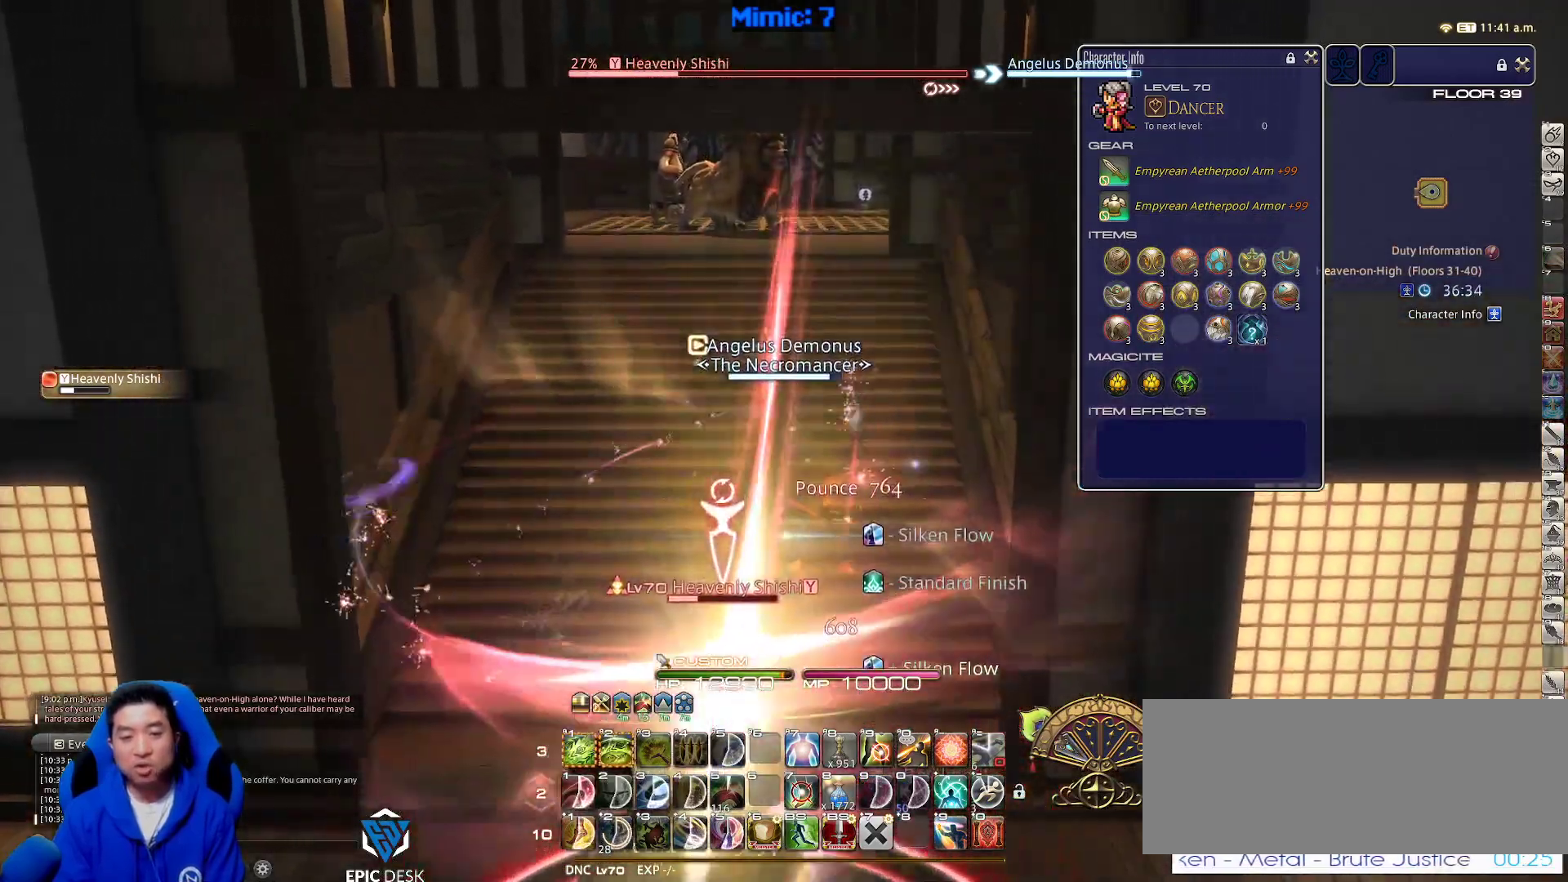
{"keys": ["w"], "events": [[67, "a", "down"], [267, "a", "up"]]}
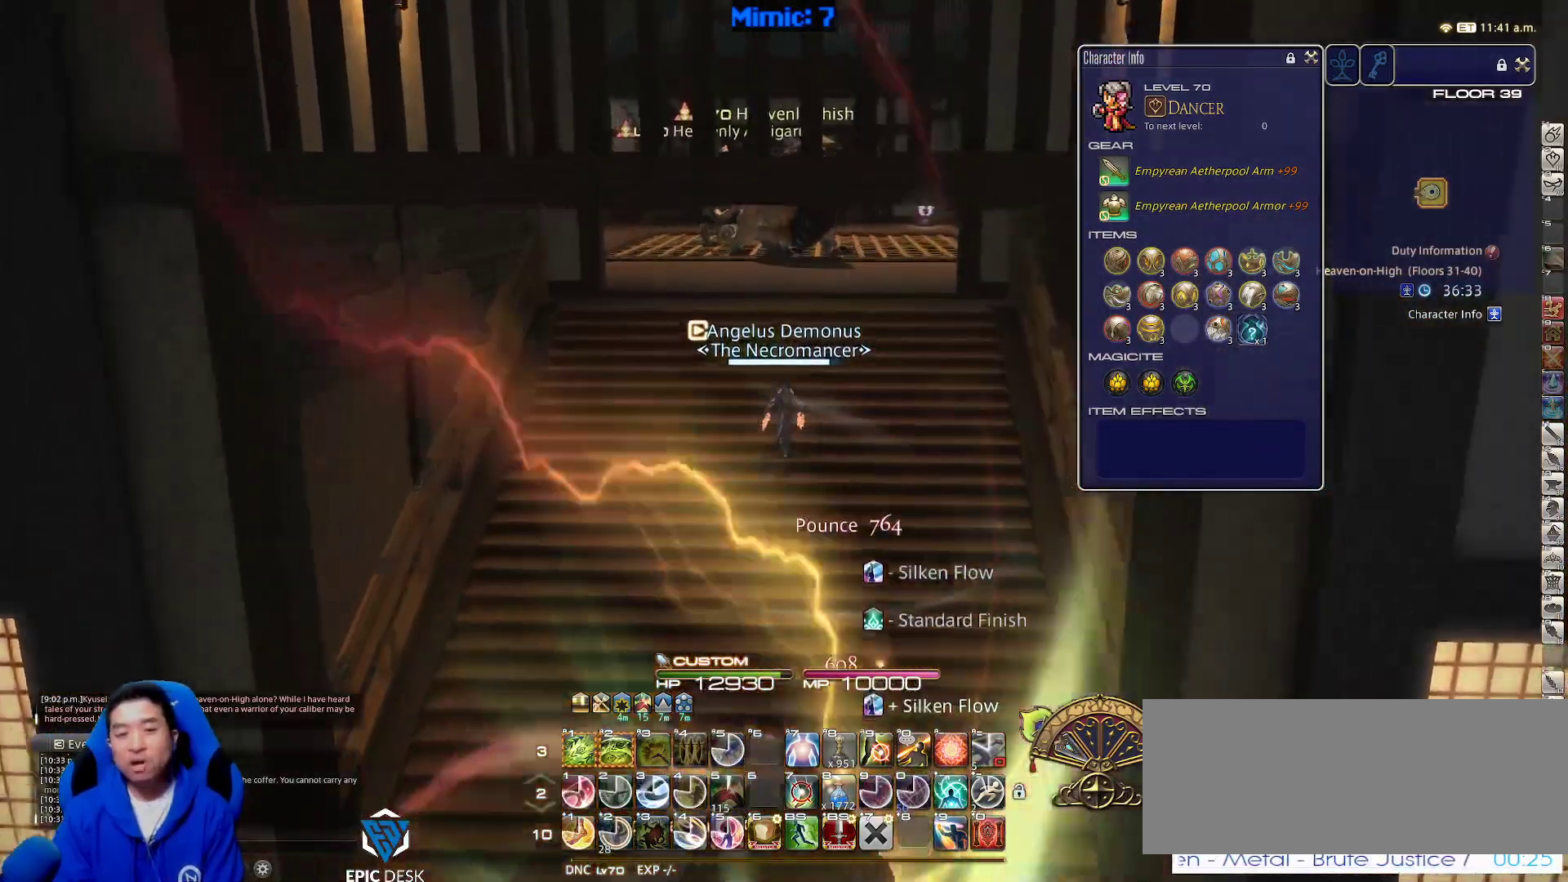
{"keys": ["w"], "events": [[183, "alt_r", "down"], [233, "q", "down"], [367, "q", "up"], [417, "alt_r", "up"]]}
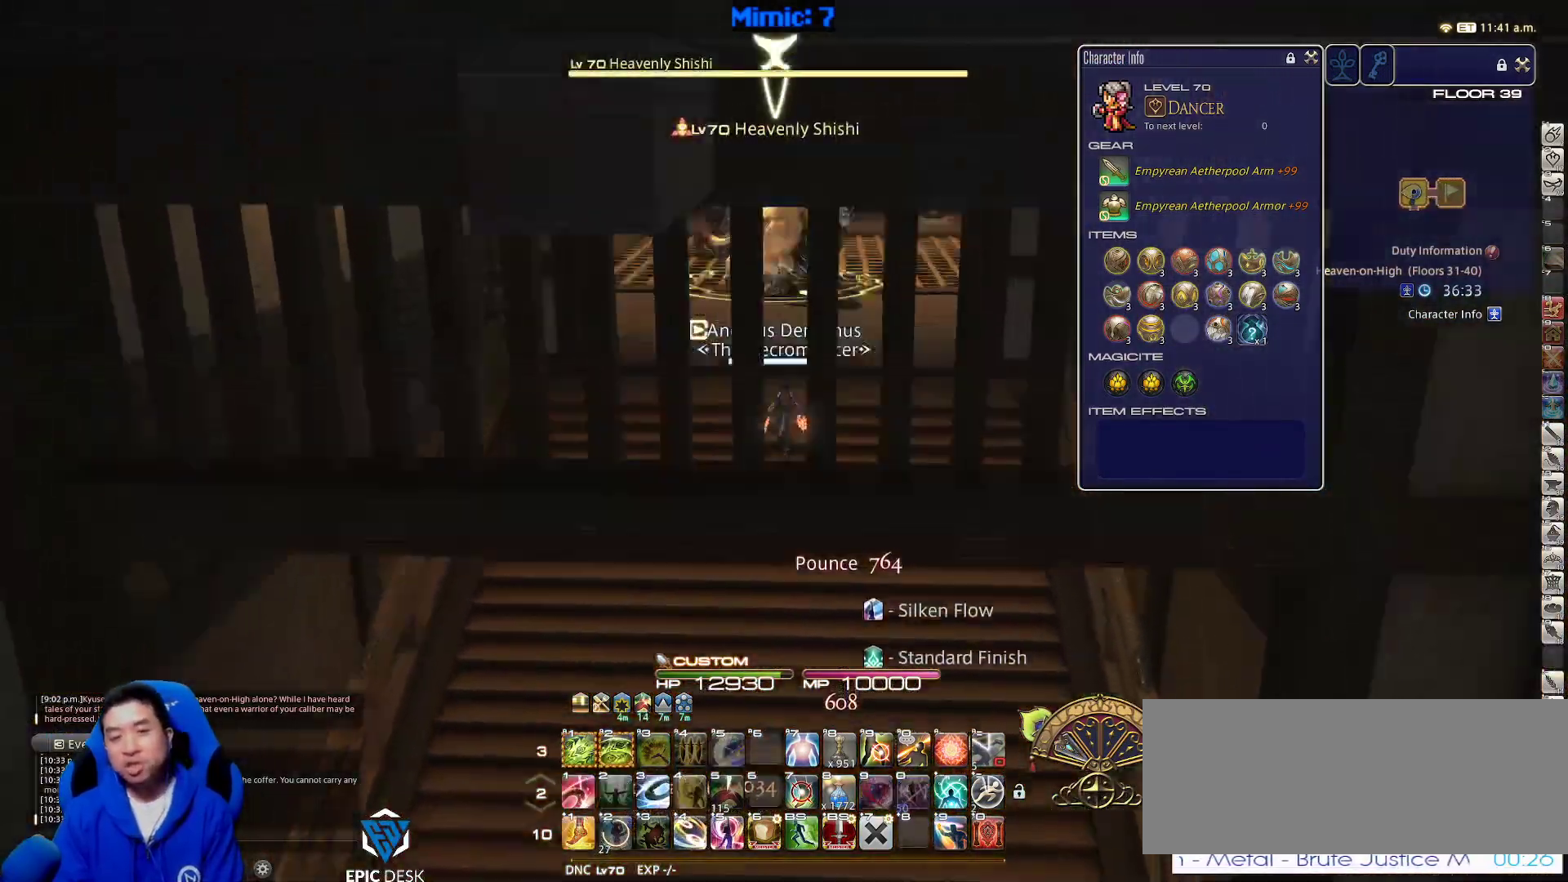
{"keys": ["1", "shift_r", "w"], "events": [[17, "lbracket", "down"], [150, "lbracket", "up"], [333, "shift_r", "down"], [483, "1", "down"]]}
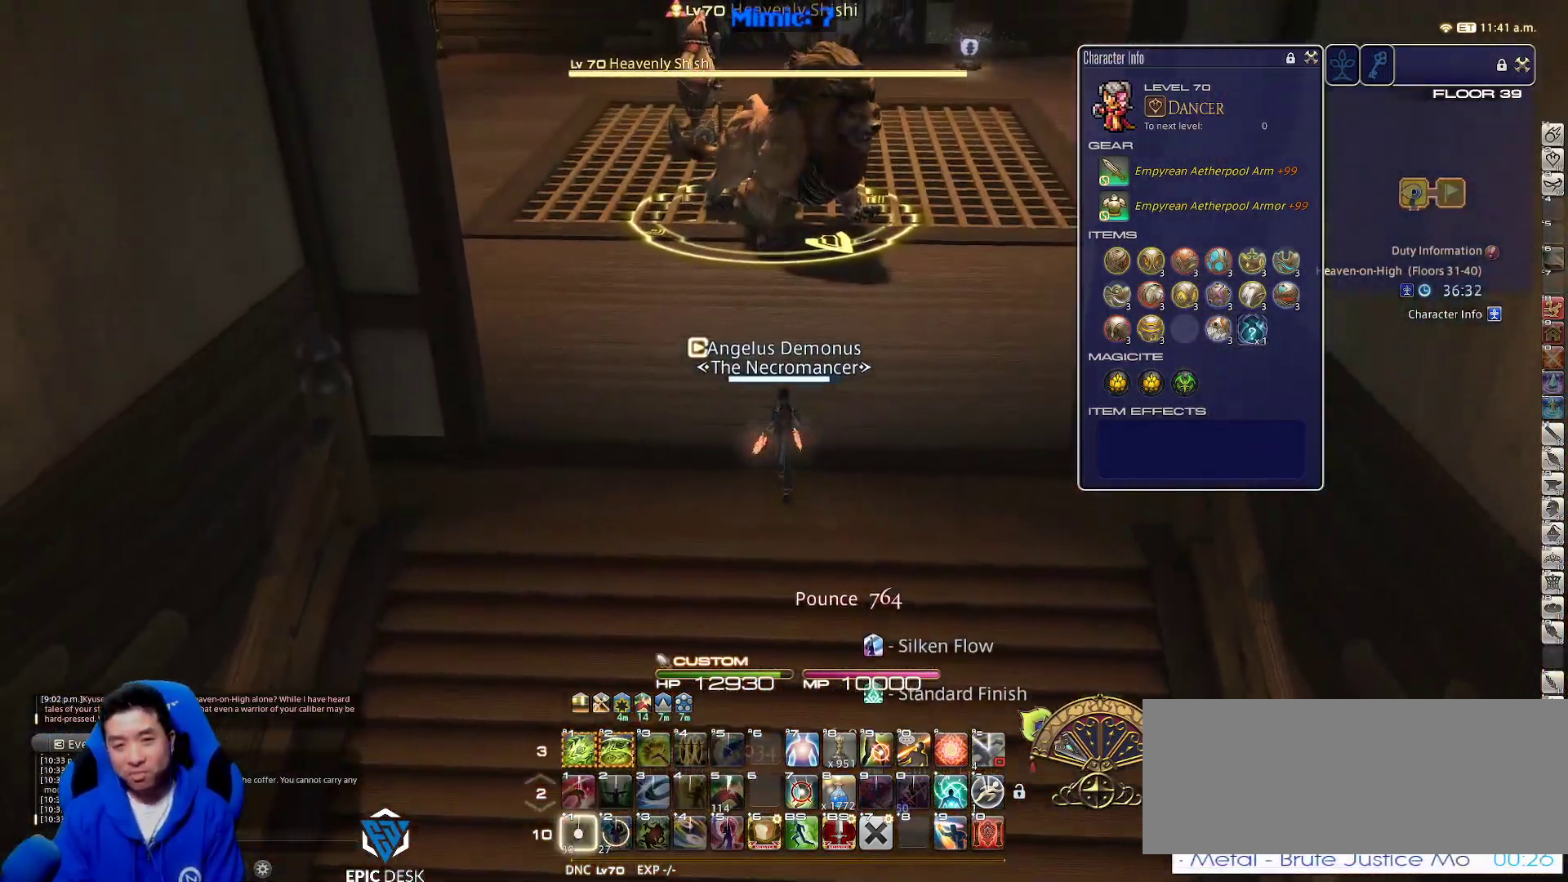
{"keys": ["q", "w"], "events": [[117, "1", "up"], [217, "shift_r", "up"], [500, "q", "down"]]}
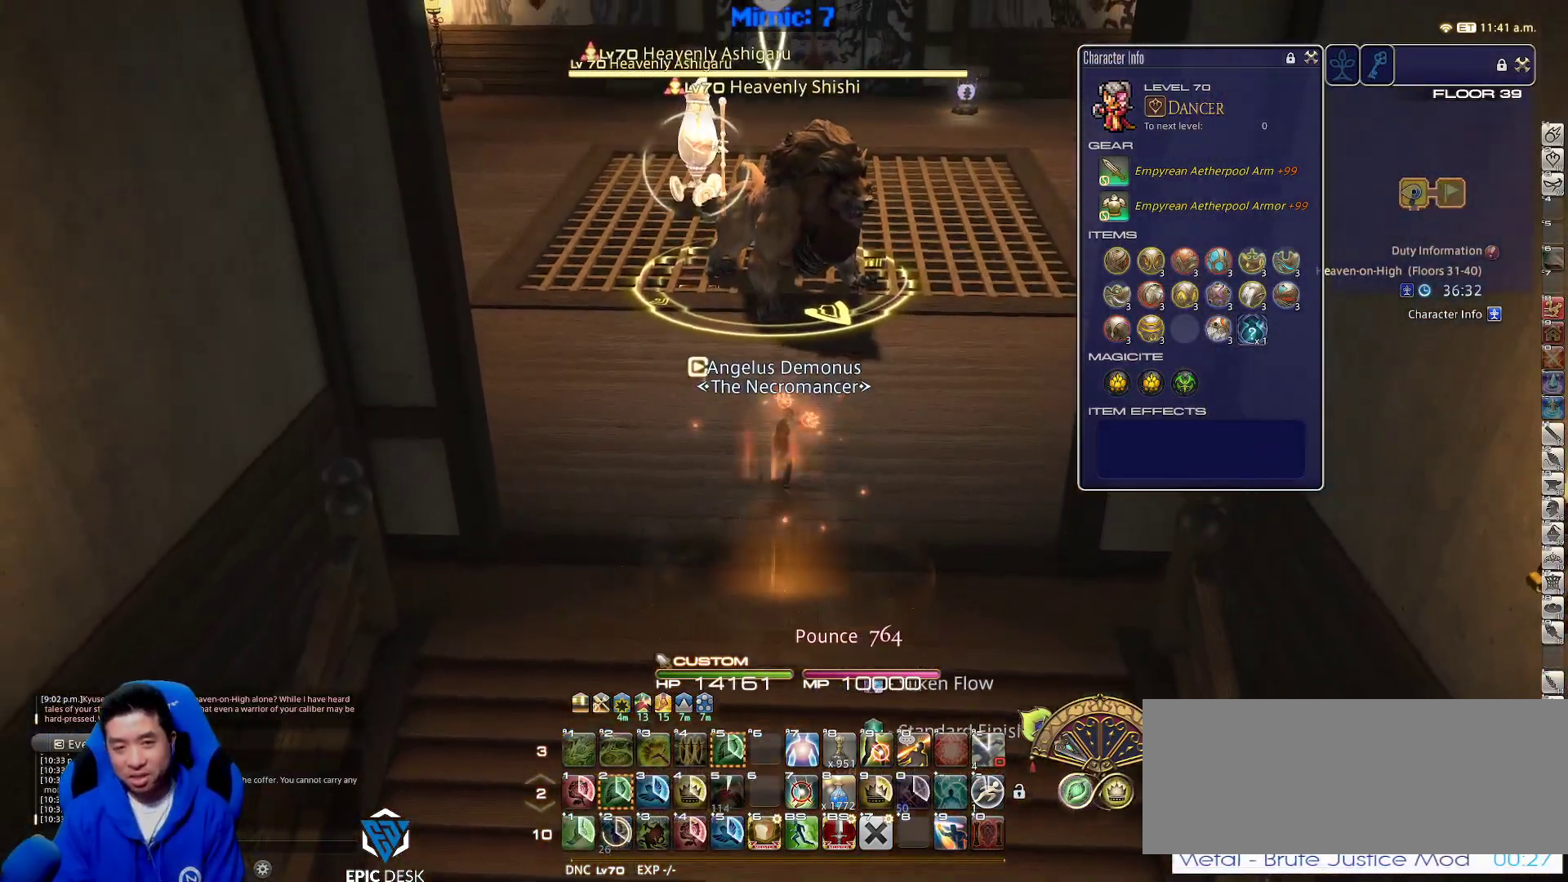
{"keys": ["return"], "events": [[133, "q", "up"], [283, "return", "down"], [283, "w", "up"], [367, "return", "up"], [417, "return", "down"]]}
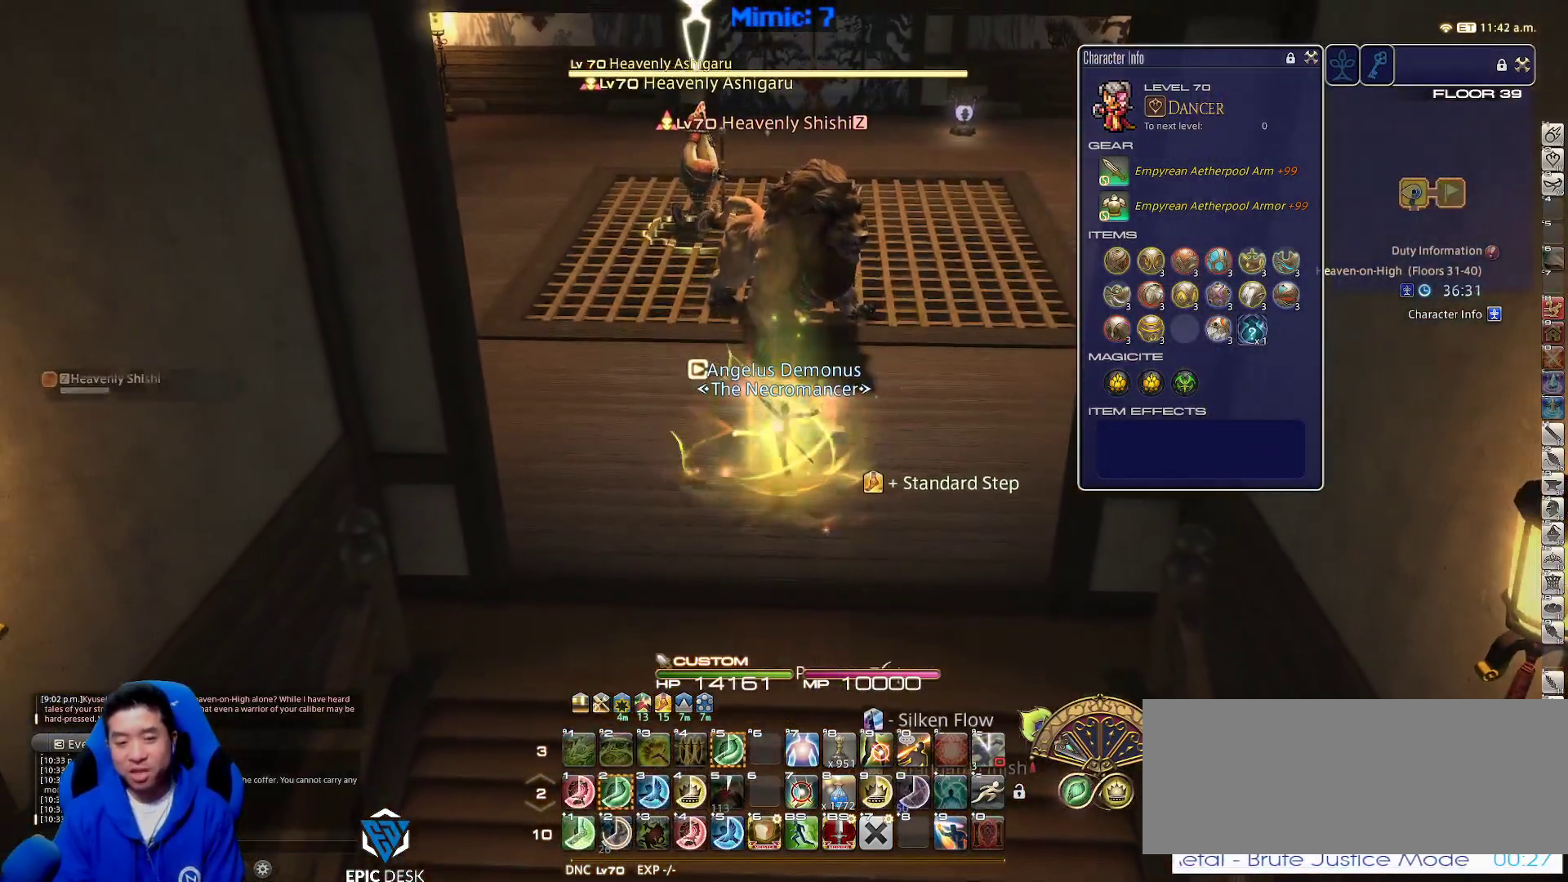
{"keys": ["2"], "events": [[17, "return", "up"], [100, "return", "down"], [200, "return", "up"], [300, "return", "down"], [333, "return", "up"], [383, "2", "down"], [433, "2", "up"], [483, "2", "down"]]}
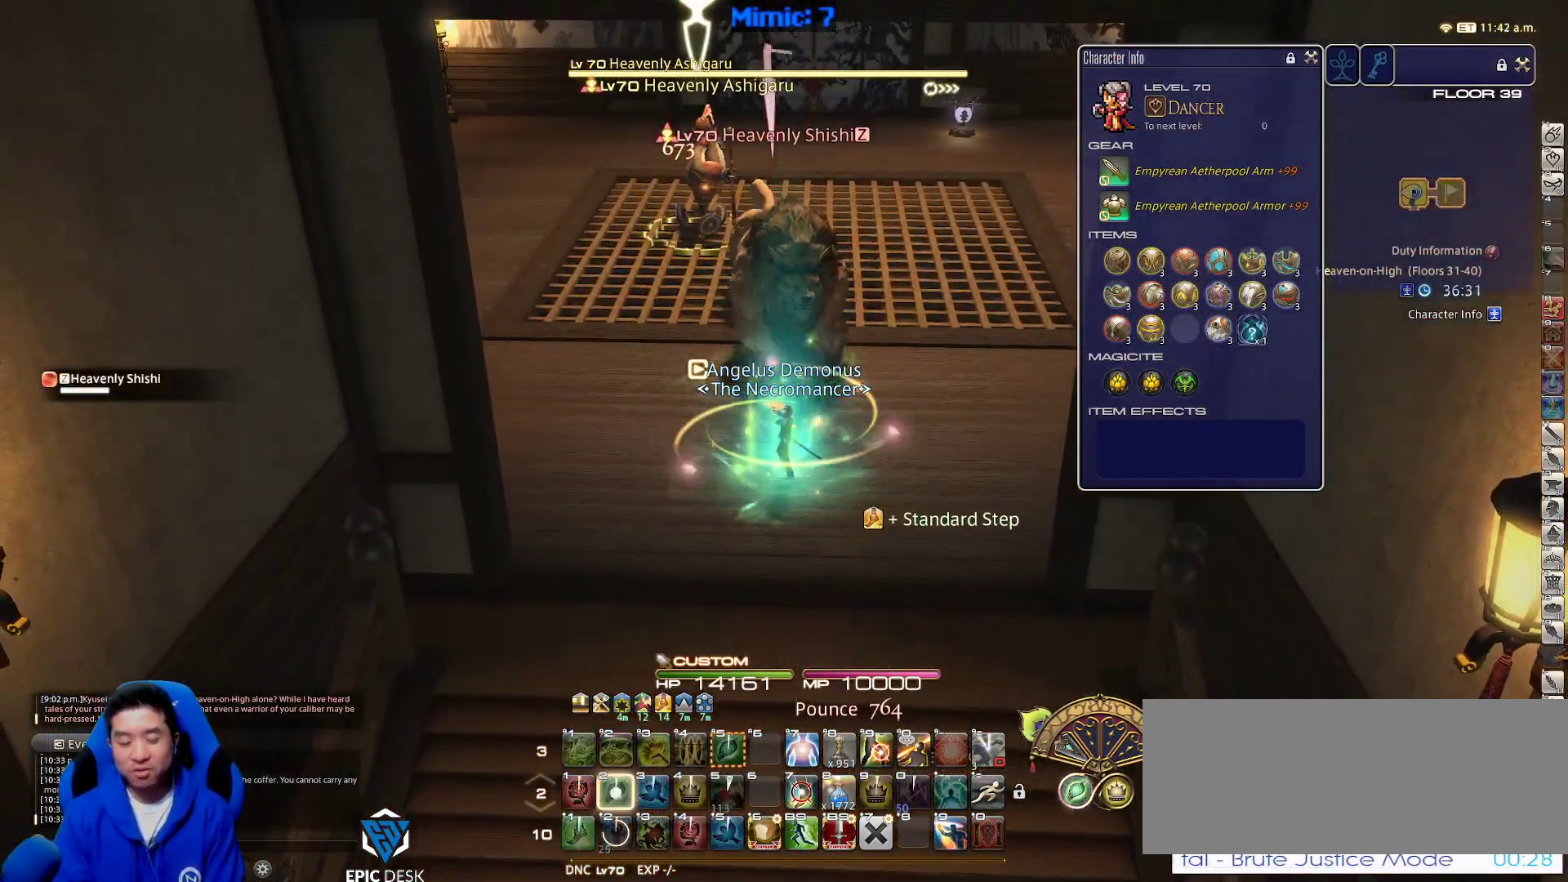
{"keys": ["return"], "events": [[67, "2", "up"], [117, "2", "down"], [217, "return", "down"], [250, "2", "up"], [250, "return", "up"], [300, "return", "down"], [450, "return", "up"], [483, "return", "down"]]}
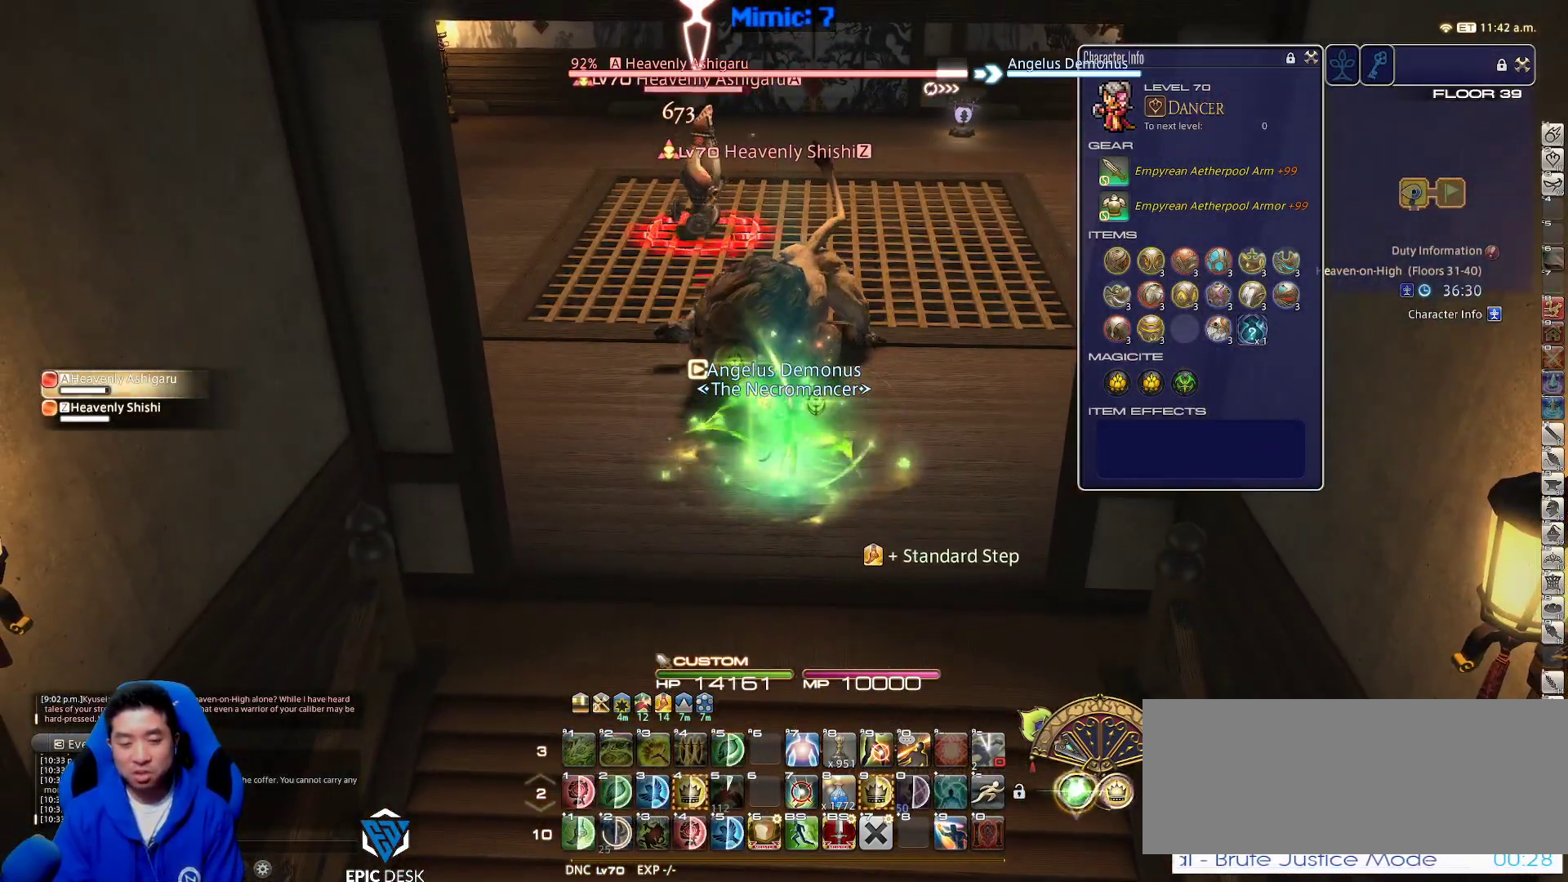
{"keys": ["4"], "events": [[133, "return", "up"], [233, "4", "down"], [333, "4", "up"], [417, "4", "down"]]}
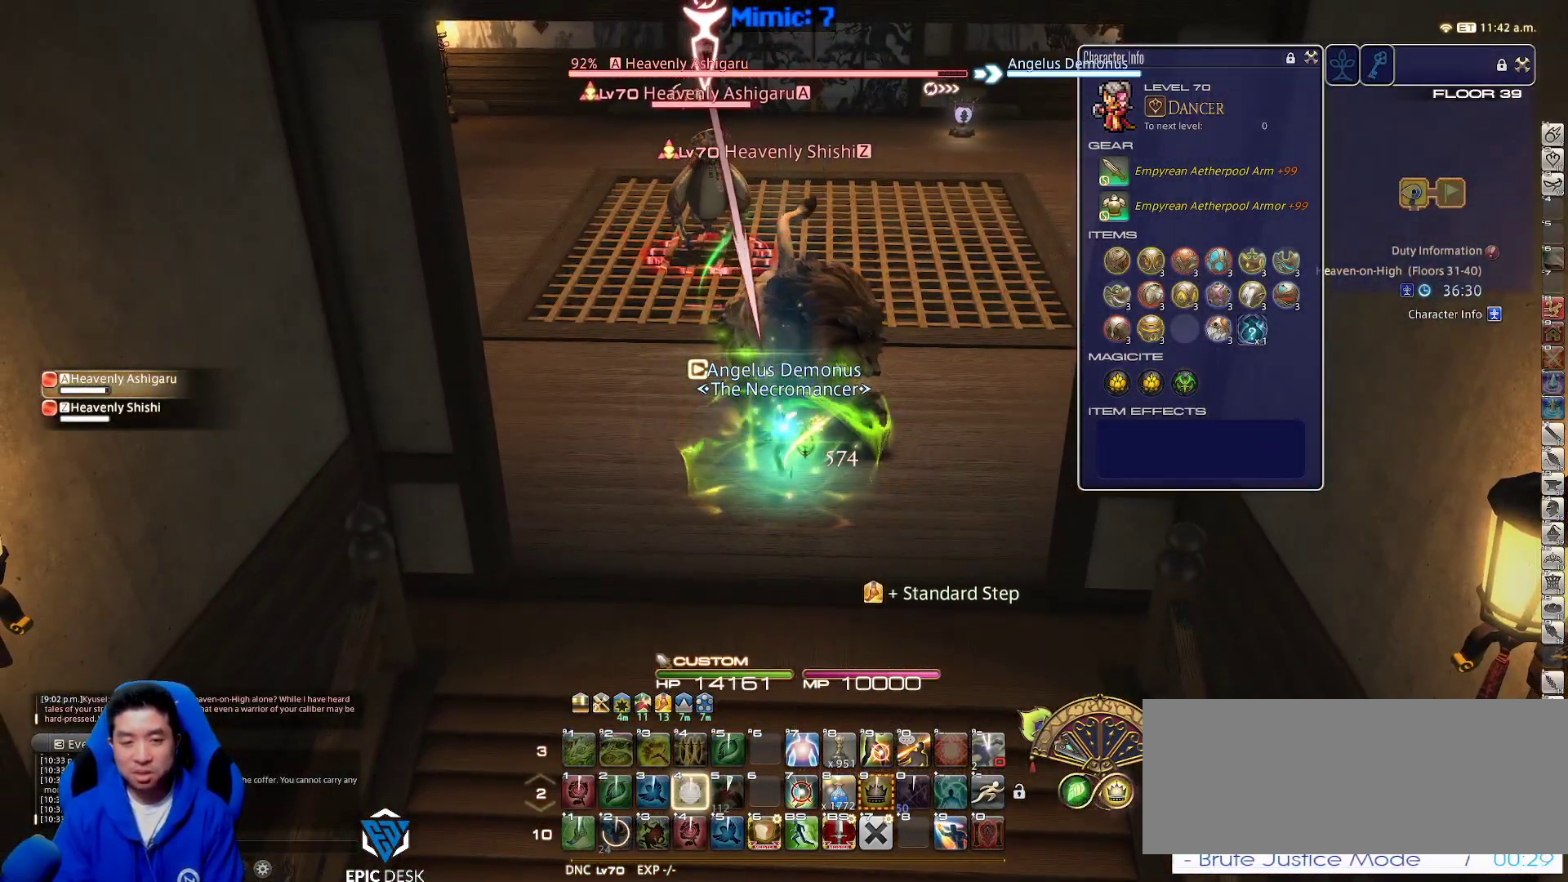
{"keys": [], "events": [[67, "4", "up"], [200, "return", "down"], [233, "a", "down"], [300, "w", "down"], [350, "return", "up"], [383, "a", "up"], [433, "w", "up"]]}
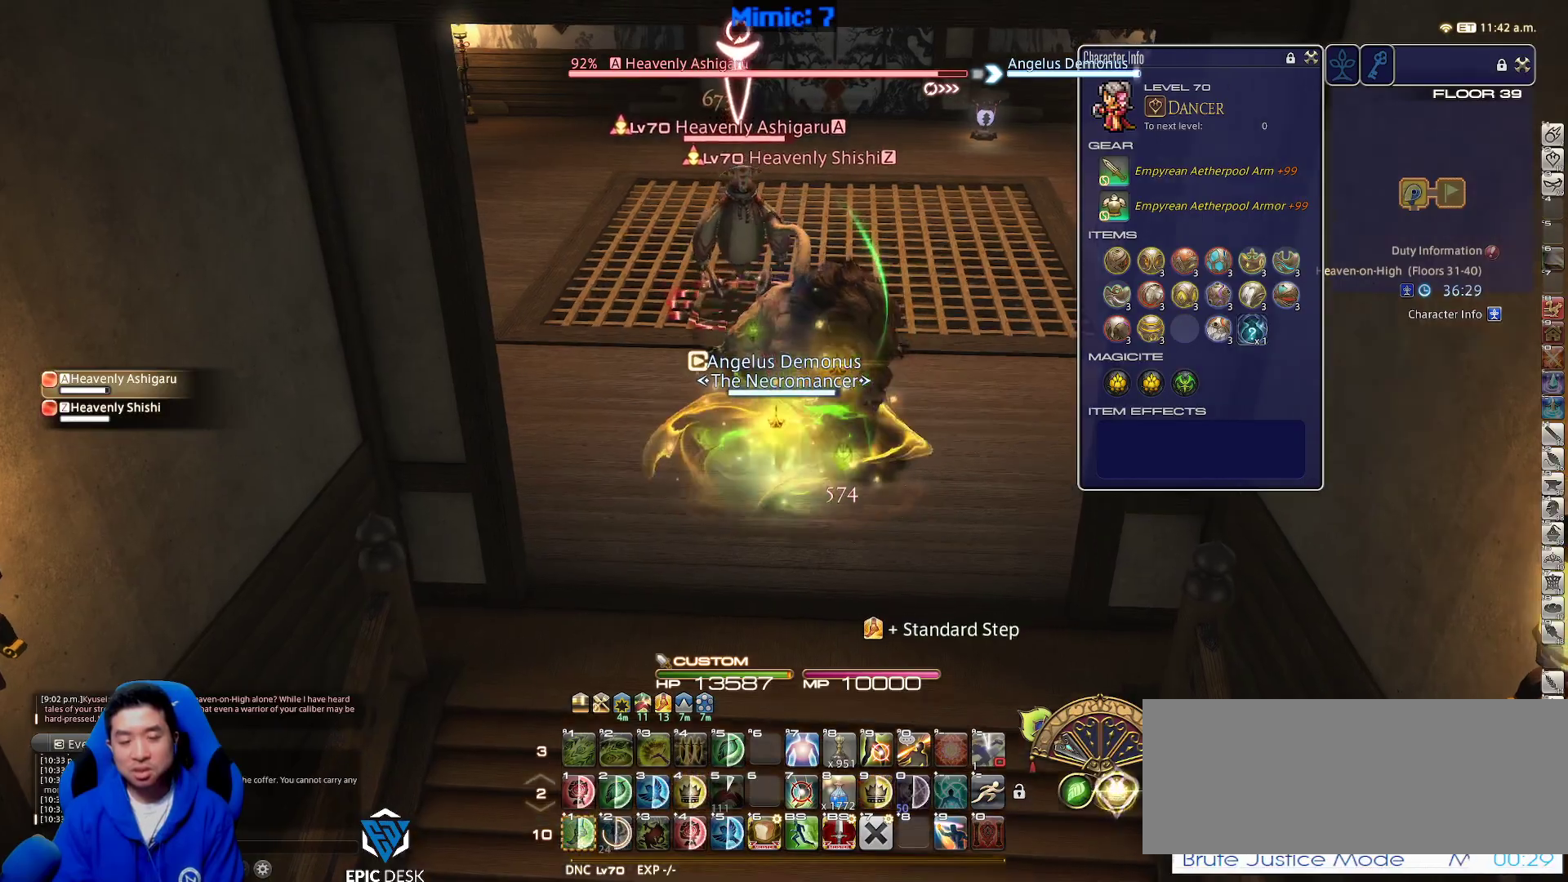
{"keys": ["s", "shift_r"], "events": [[33, "a", "down"], [83, "s", "down"], [117, "a", "up"], [117, "shift_r", "down"]]}
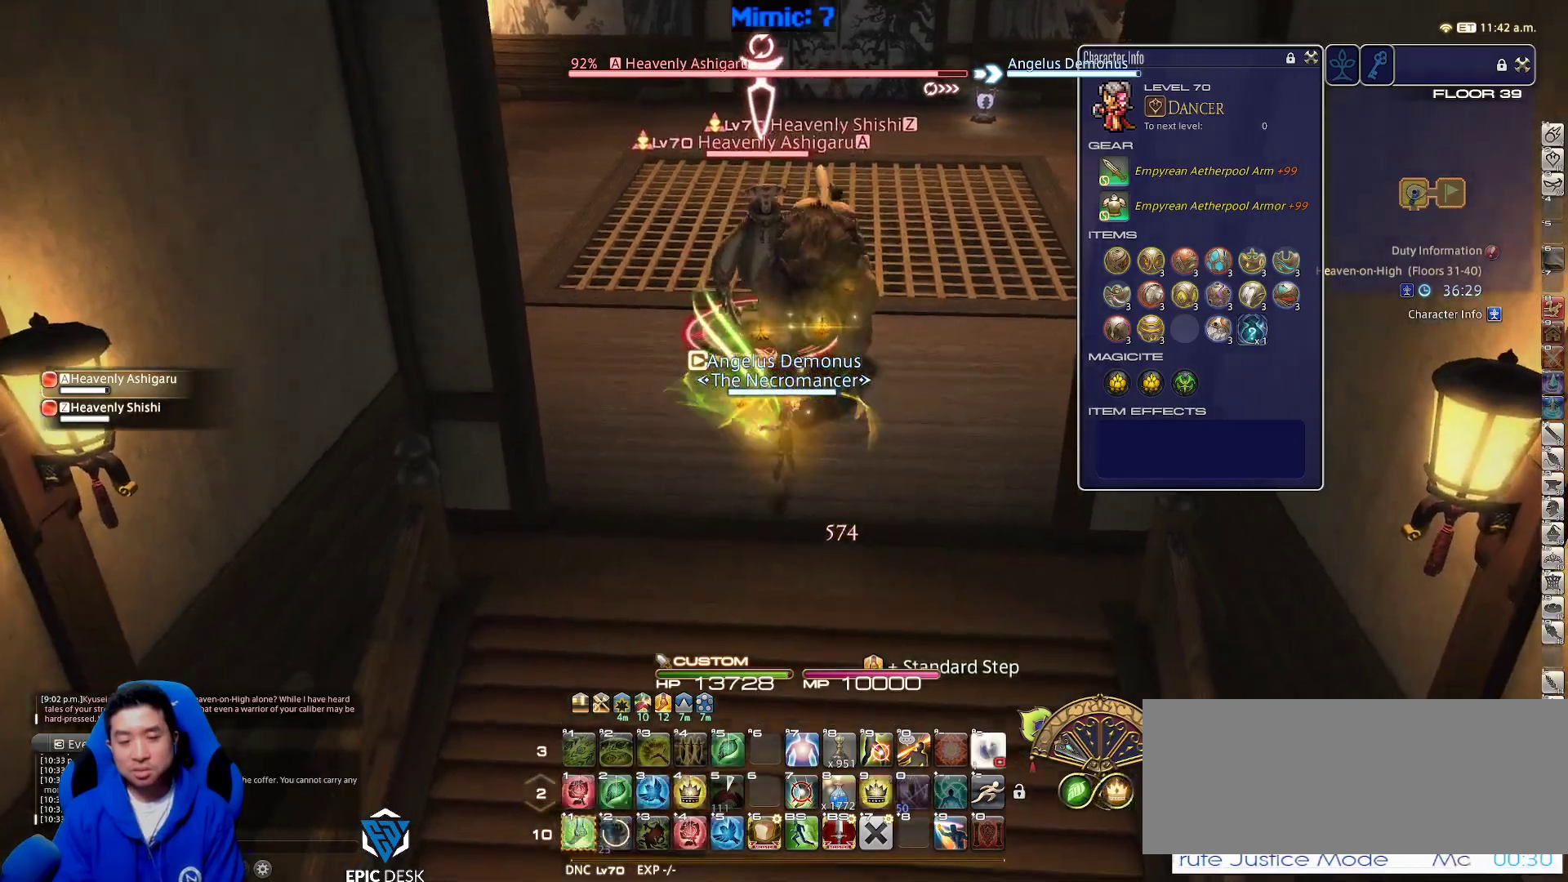
{"keys": ["s"], "events": [[33, "1", "down"], [133, "shift_r", "up"], [183, "1", "up"], [233, "minus", "down"], [267, "space", "down"], [317, "minus", "up"], [367, "return", "down"], [417, "space", "up"], [467, "return", "up"]]}
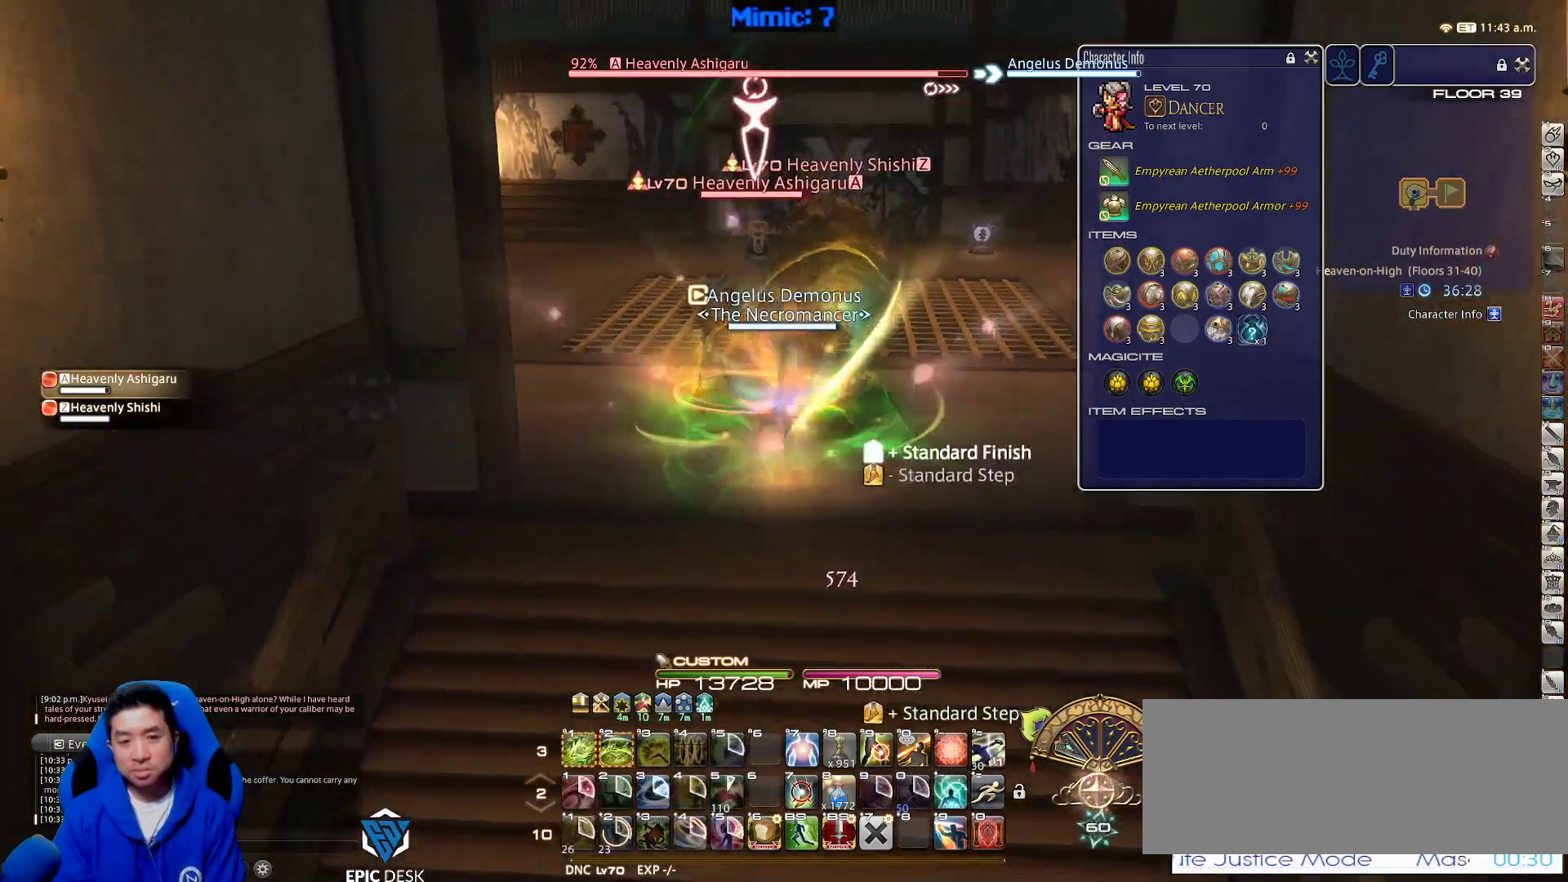
{"keys": ["s"], "events": [[50, "return", "down"], [167, "return", "up"]]}
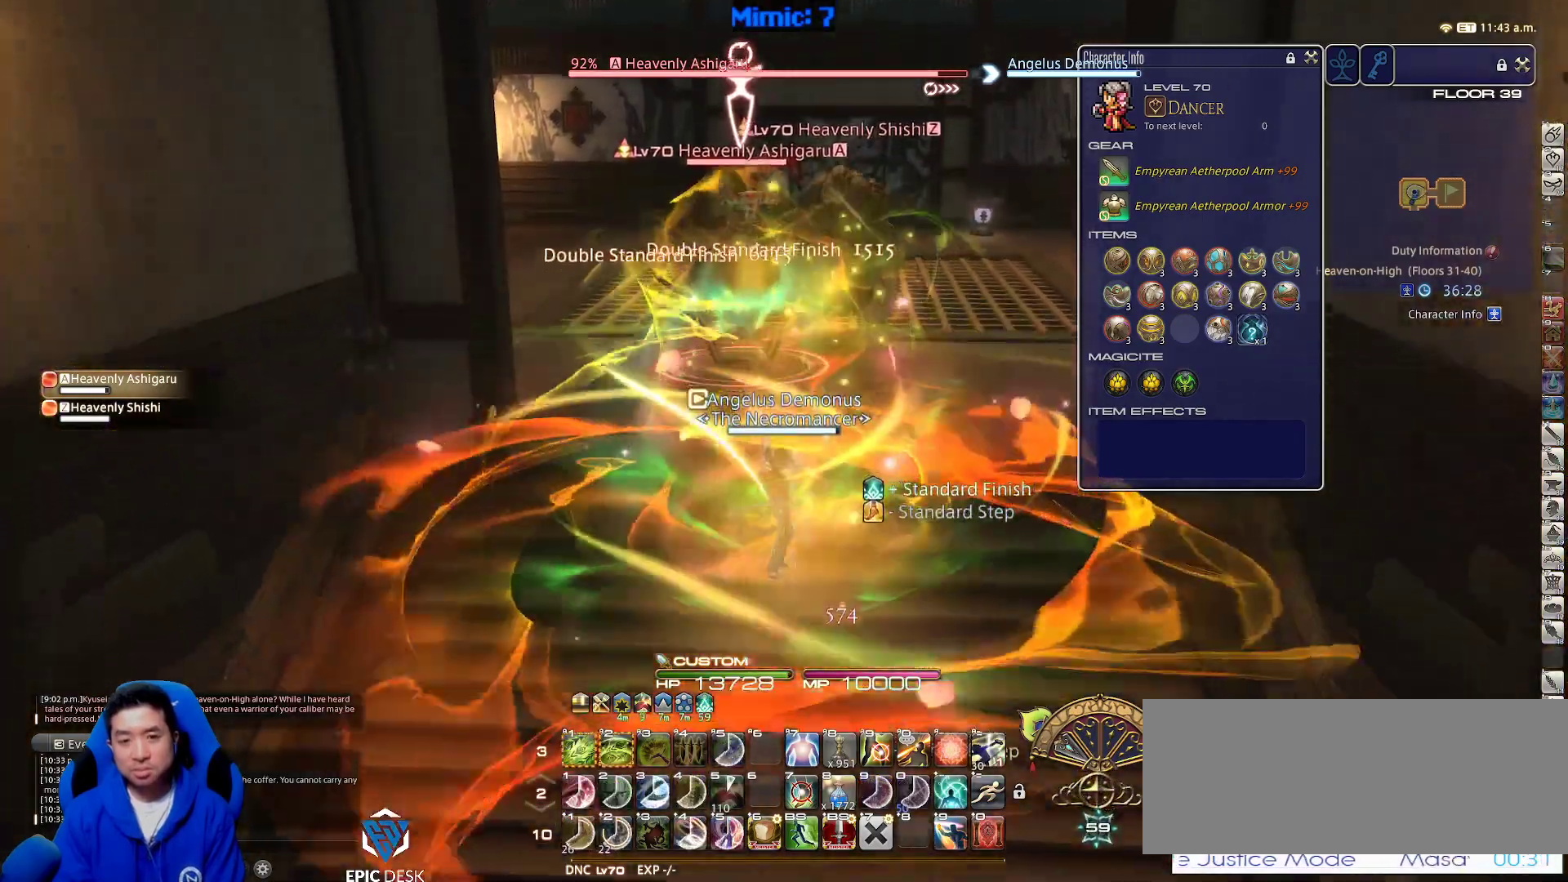
{"keys": ["s"], "events": [[67, "return", "down"], [117, "return", "up"], [267, "minus", "down"], [300, "minus", "up"]]}
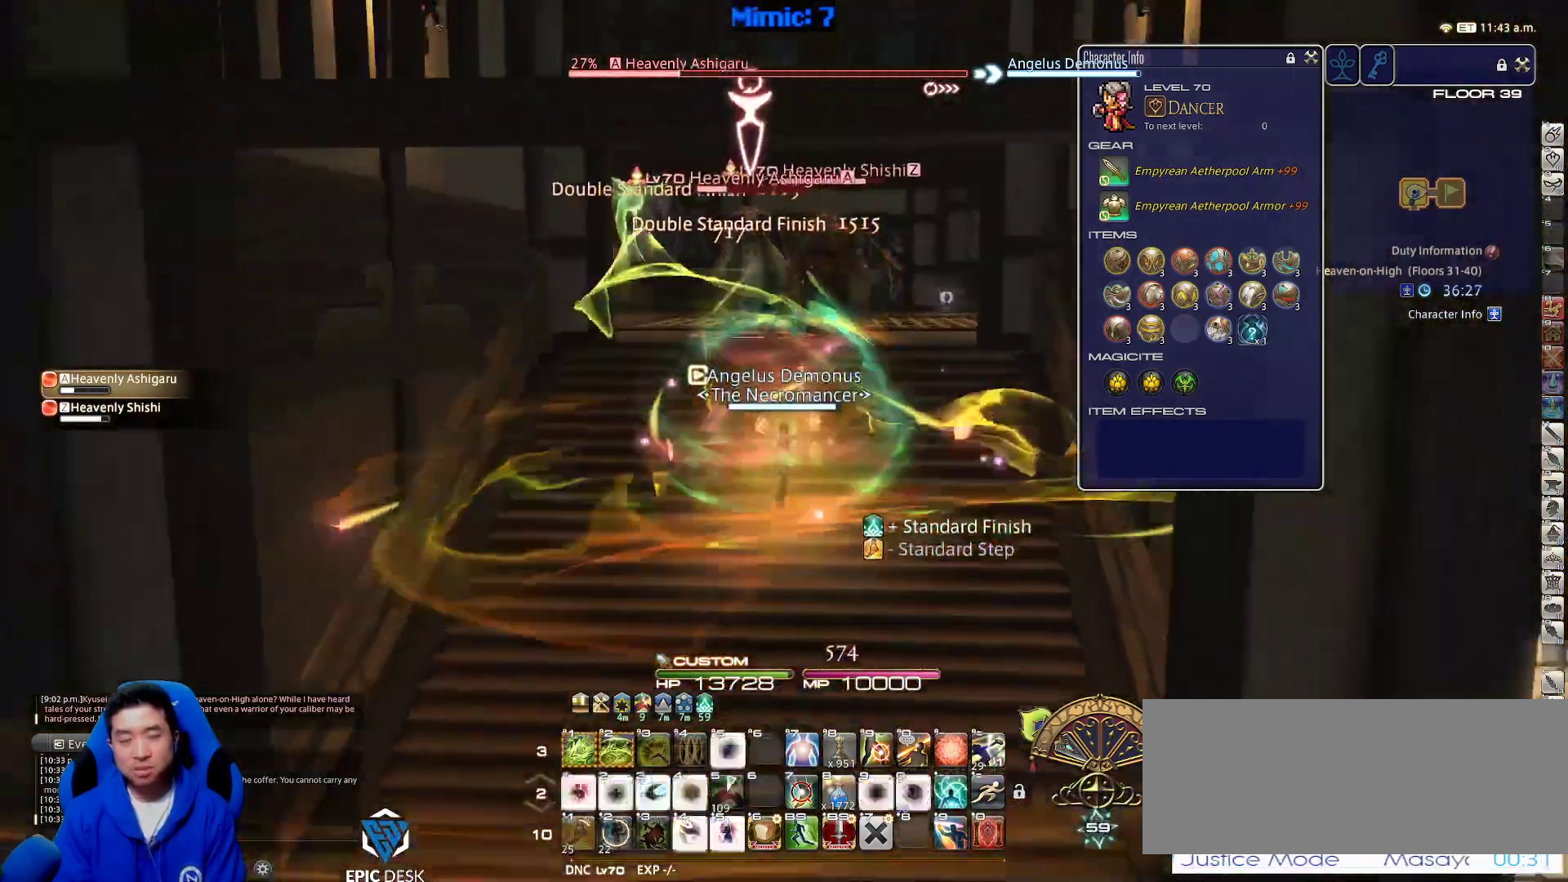
{"keys": ["s"], "events": [[133, "1", "down"], [233, "1", "up"], [283, "1", "down"], [317, "1", "up"], [367, "1", "down"], [467, "1", "up"]]}
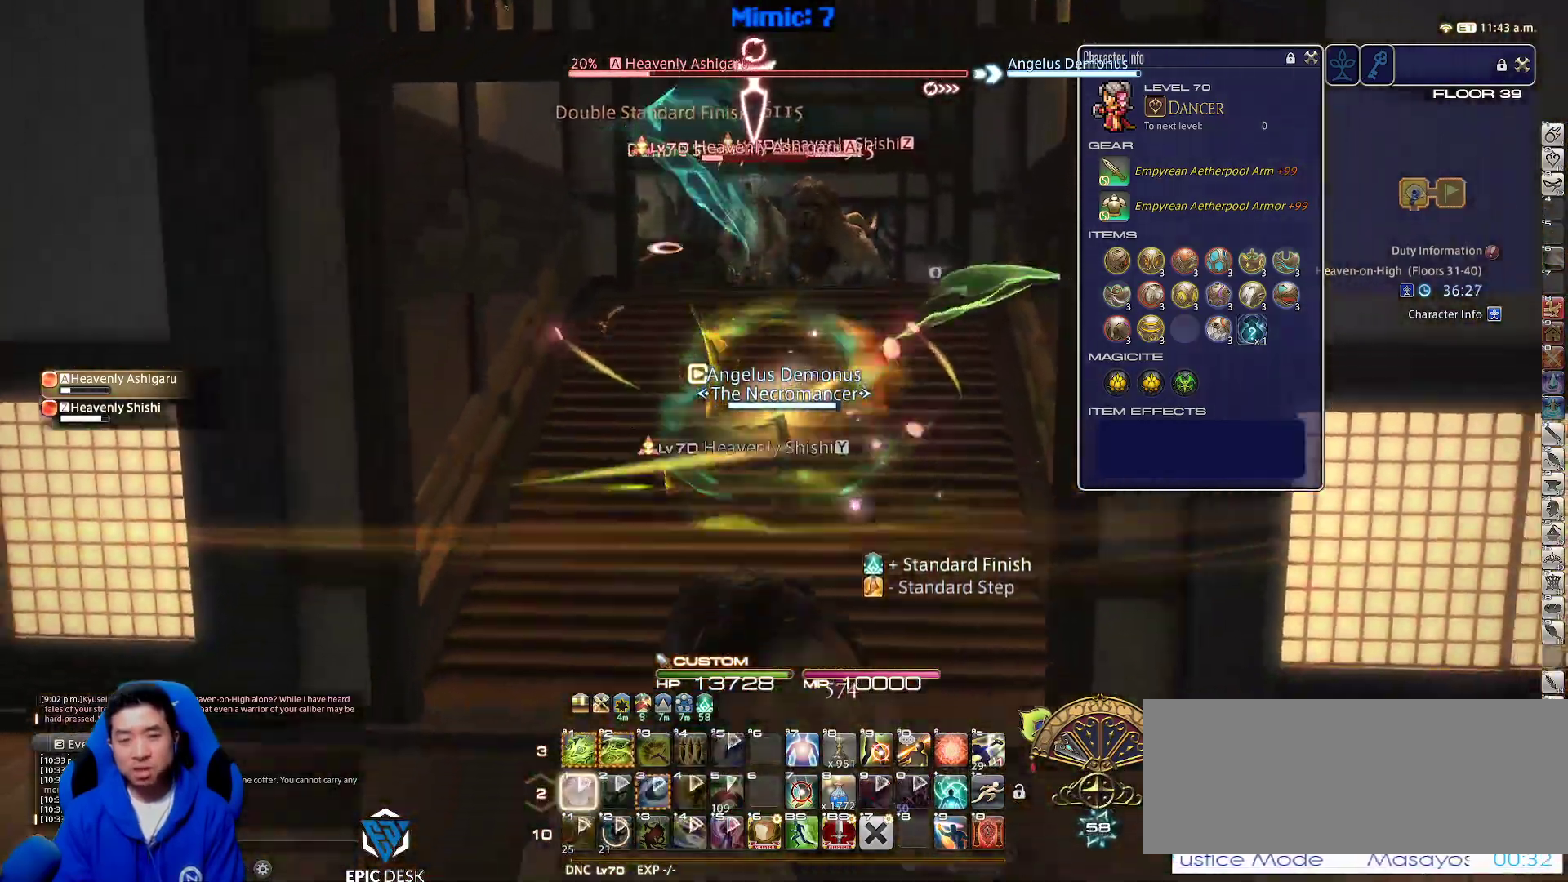
{"keys": ["a", "return"], "events": [[50, "return", "down"], [150, "return", "up"], [233, "return", "down"], [333, "return", "up"], [400, "a", "down"], [400, "return", "down"], [433, "s", "up"]]}
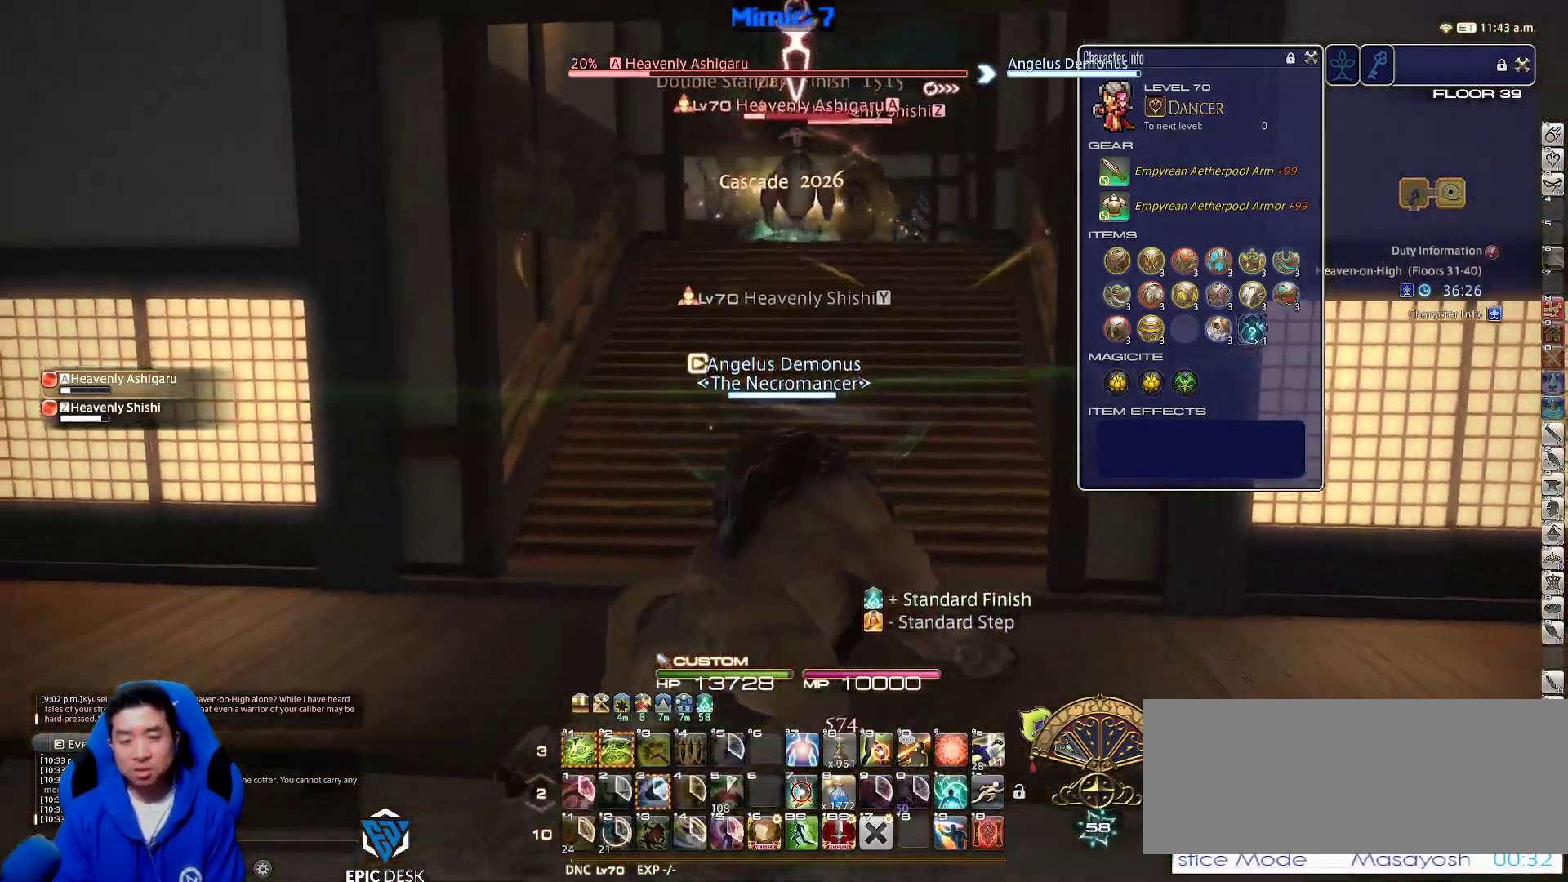
{"keys": ["1", "alt_r", "w"], "events": [[33, "return", "up"], [33, "w", "down"], [67, "a", "up"], [217, "tab", "down"], [317, "tab", "up"], [350, "alt_r", "down"], [400, "1", "down"]]}
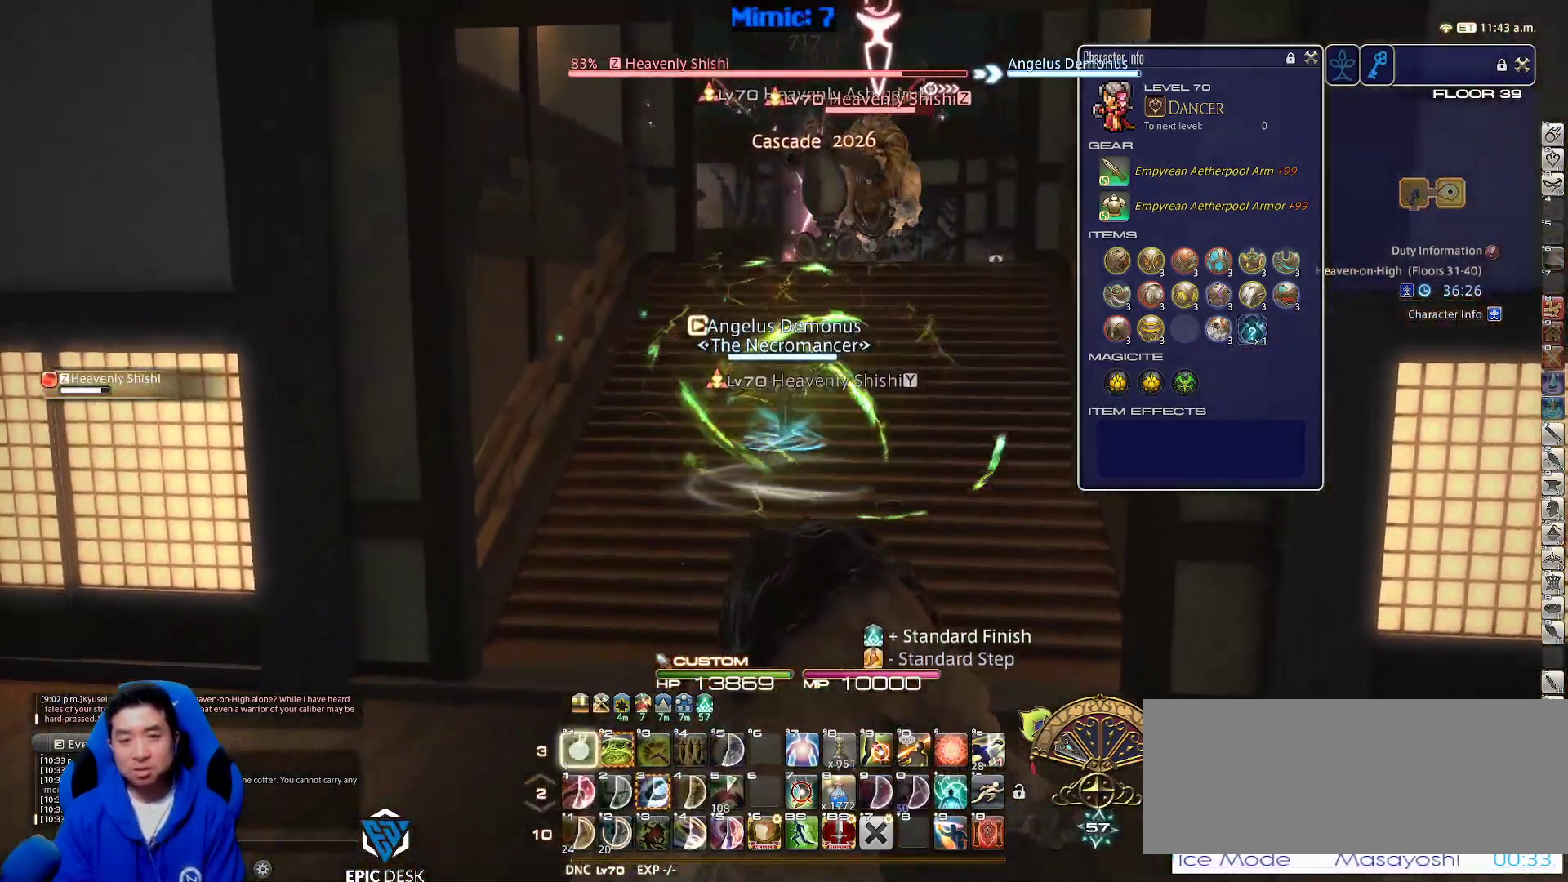
{"keys": ["w"], "events": [[50, "1", "up"], [50, "alt_r", "up"], [133, "p", "down"], [183, "d", "down"], [183, "lbracket", "down"], [283, "space", "down"], [333, "lbracket", "up"], [333, "p", "up"], [417, "d", "up"], [417, "space", "up"]]}
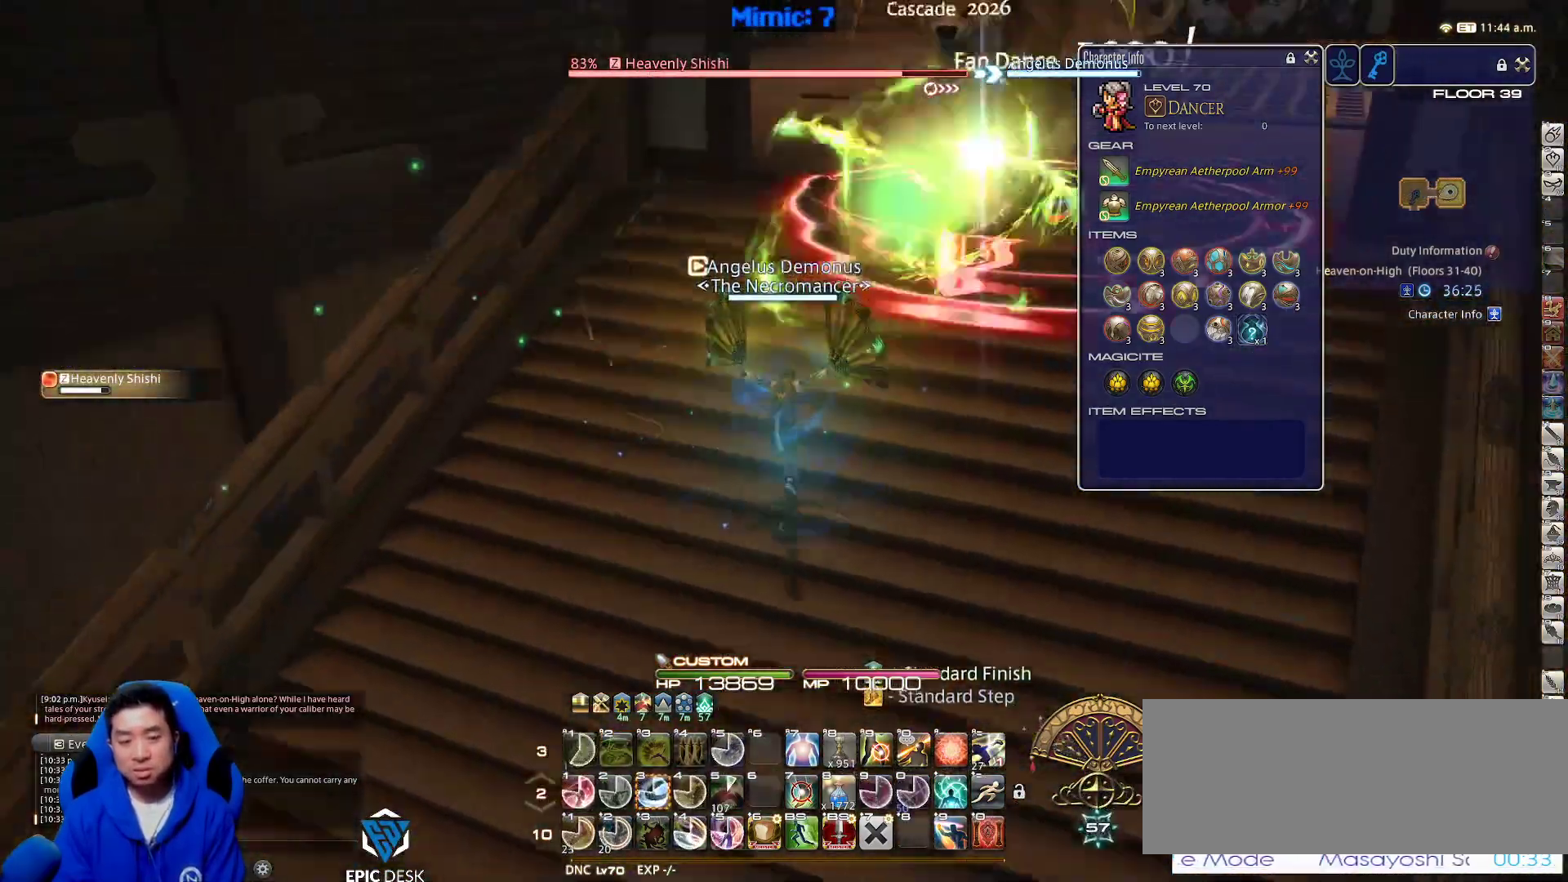
{"keys": ["w"], "events": [[283, "p", "down"], [333, "3", "down"], [433, "3", "up"], [433, "p", "up"]]}